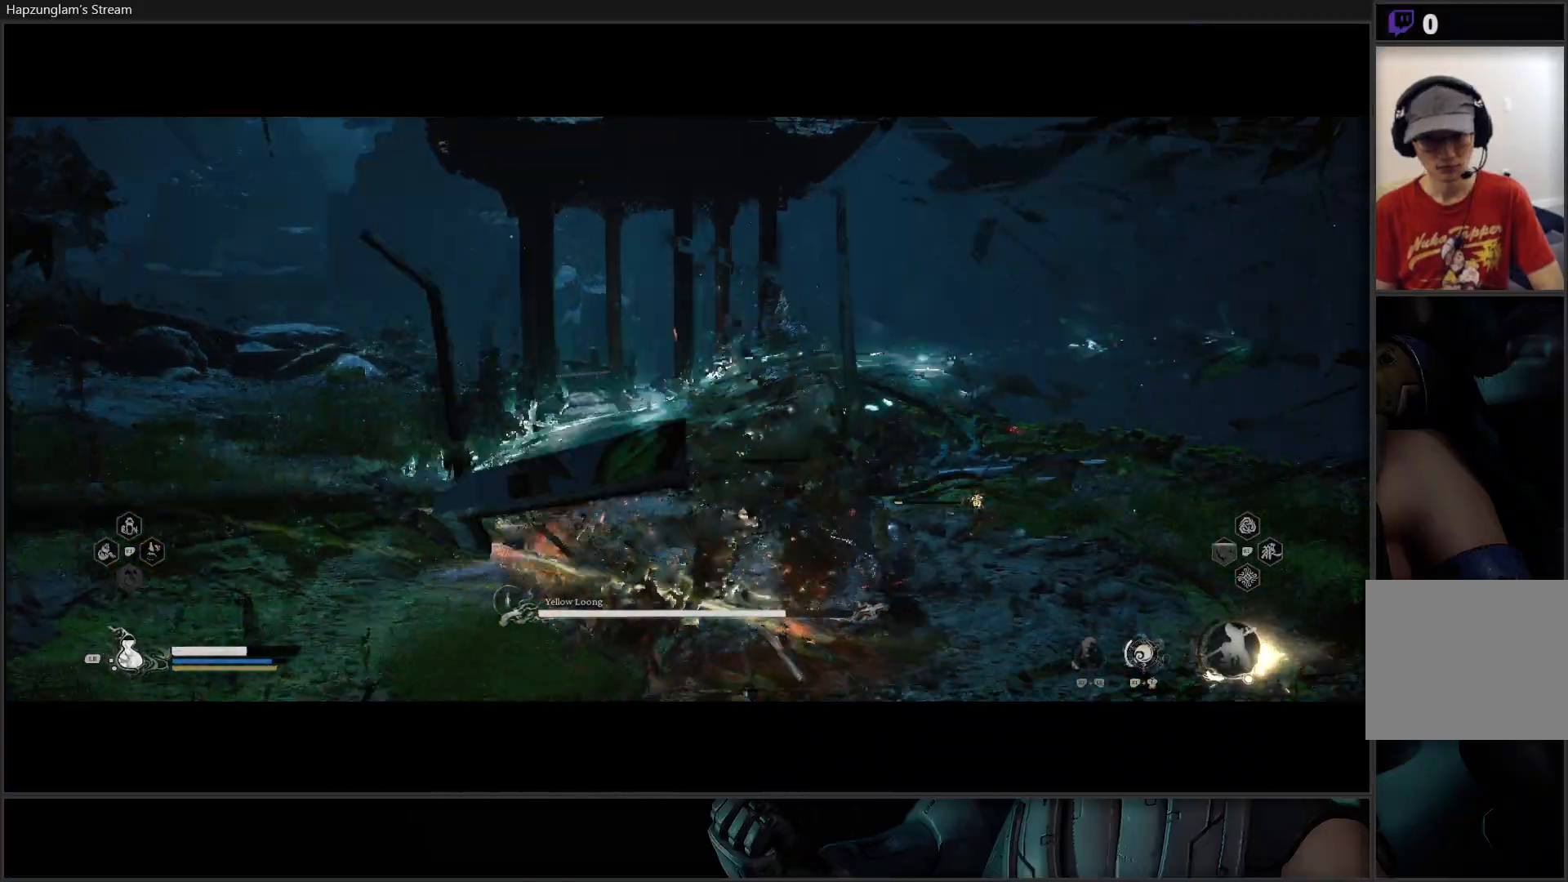
Gameplay with a controller (Xbox layout); each line is a JSON object with the inputs held at the frame after it. "events" lists button and stick changes between this image and that frame as [ms after this image, input, new state], when the widget could be followed in between. Not read: START.
{"buttons": [], "left_stick": "up-left", "right_stick": "center", "events": []}
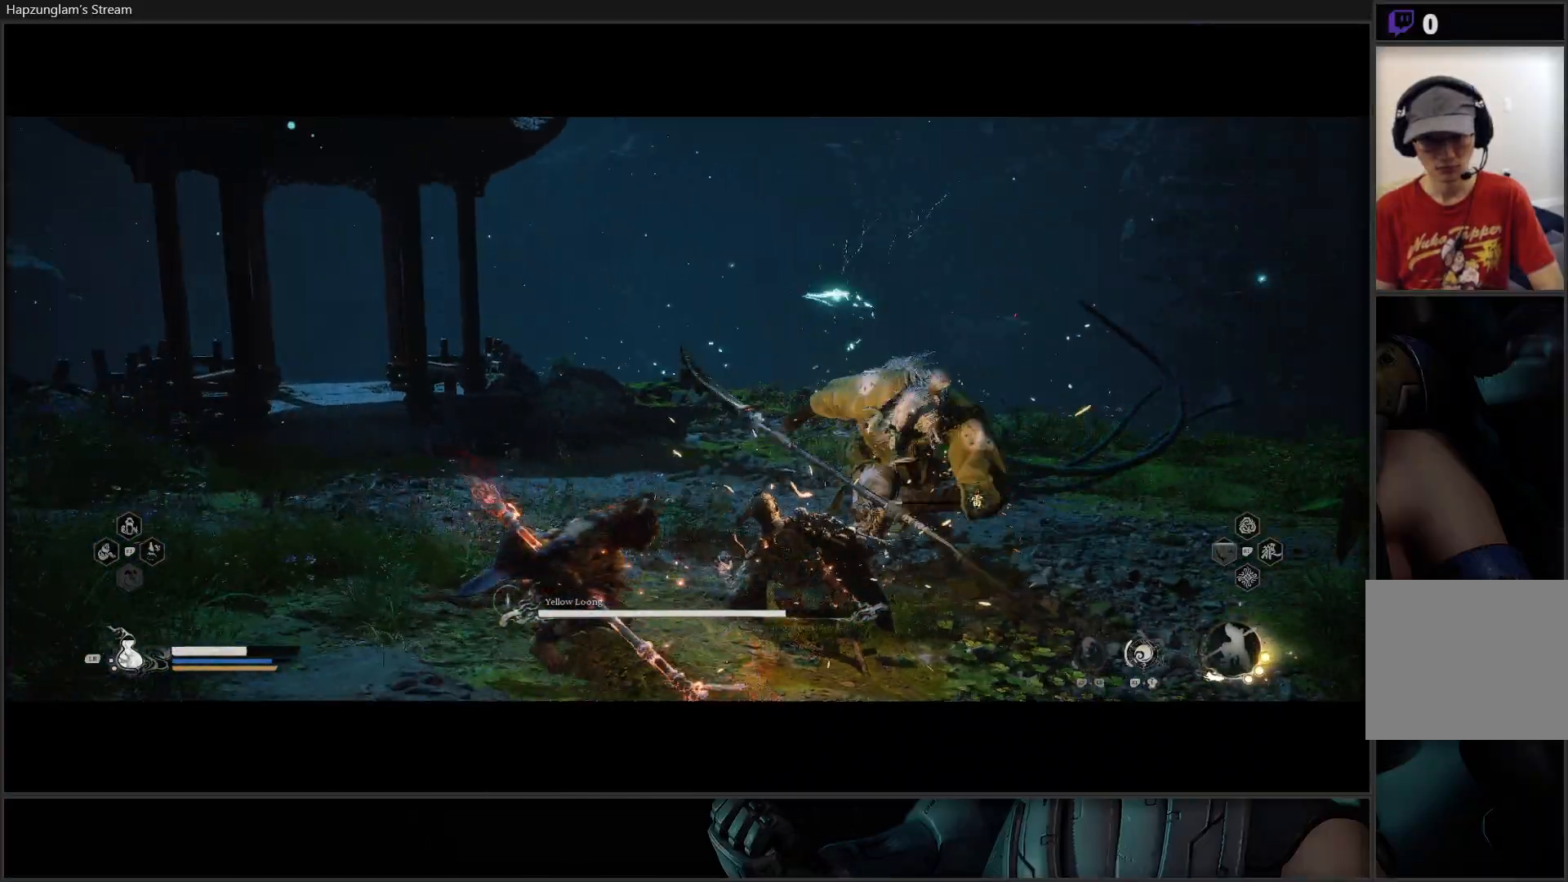
{"buttons": [], "left_stick": "up-left", "right_stick": "center", "events": [[217, "B", "down"], [400, "B", "up"]]}
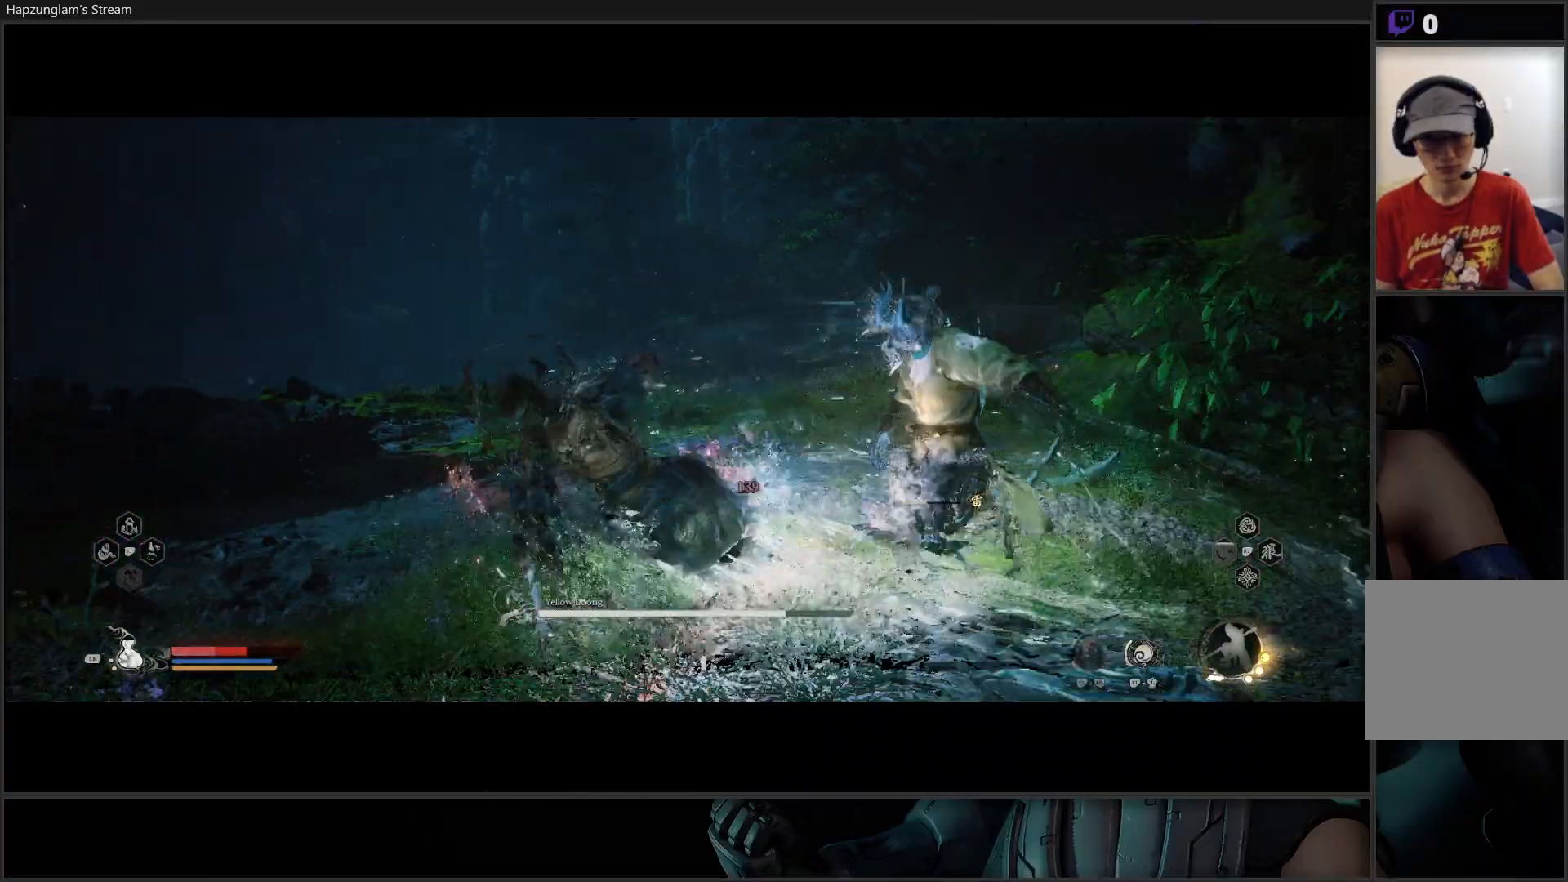
{"buttons": ["B"], "left_stick": "up-left", "right_stick": "center", "events": [[451, "B", "down"]]}
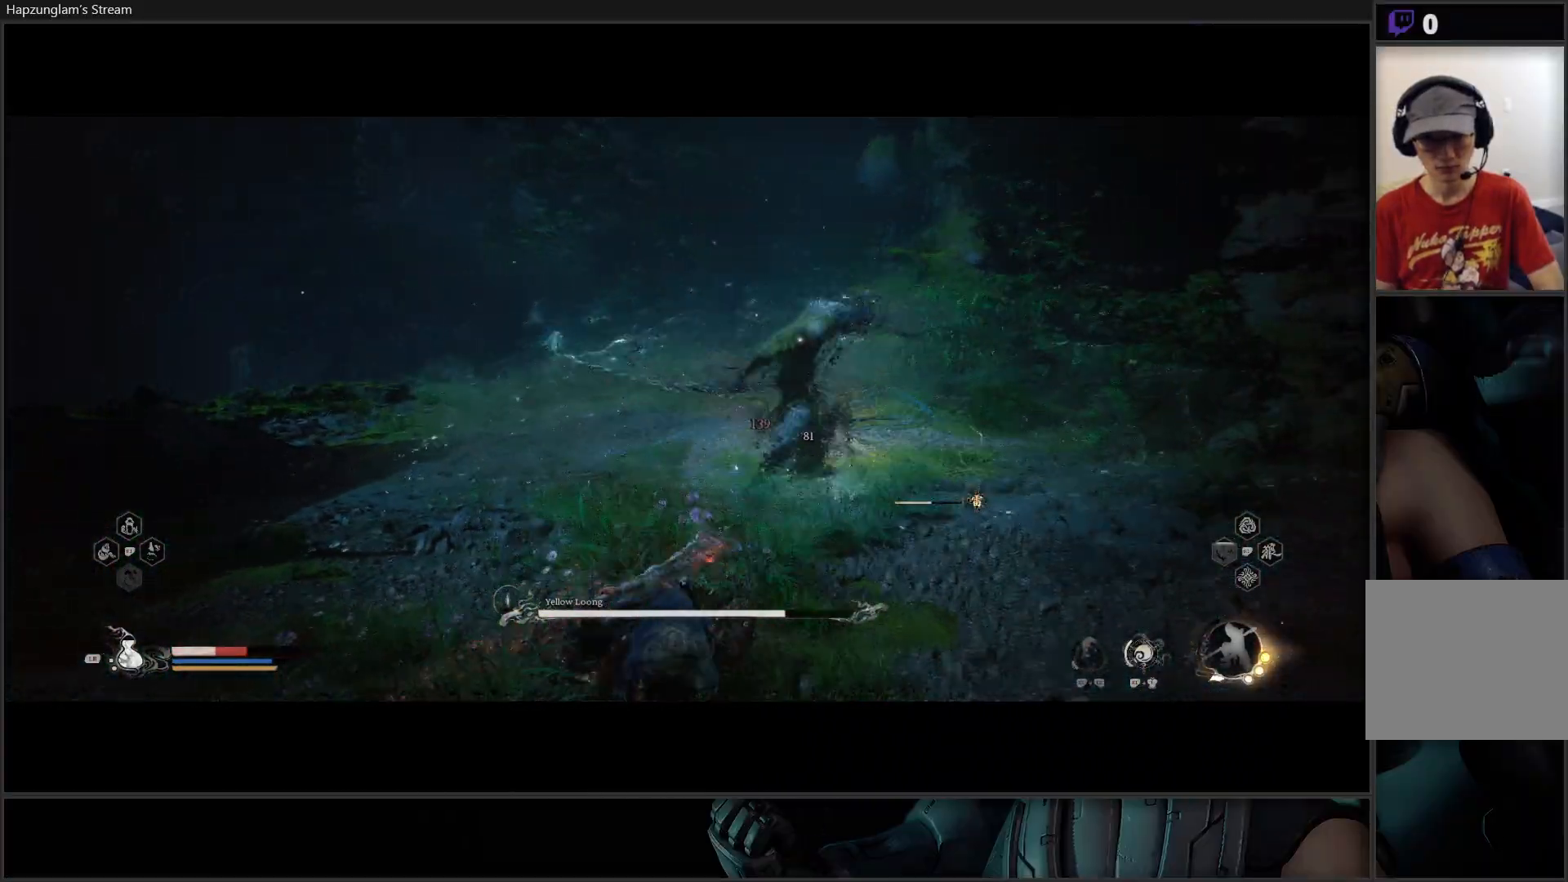
{"buttons": [], "left_stick": "up", "right_stick": "center", "events": [[33, "B", "up"], [33, "left_stick", "left"], [100, "B", "down"], [166, "left_stick", "up-left"], [183, "B", "up"], [250, "B", "down"], [333, "B", "up"], [350, "left_stick", "up"]]}
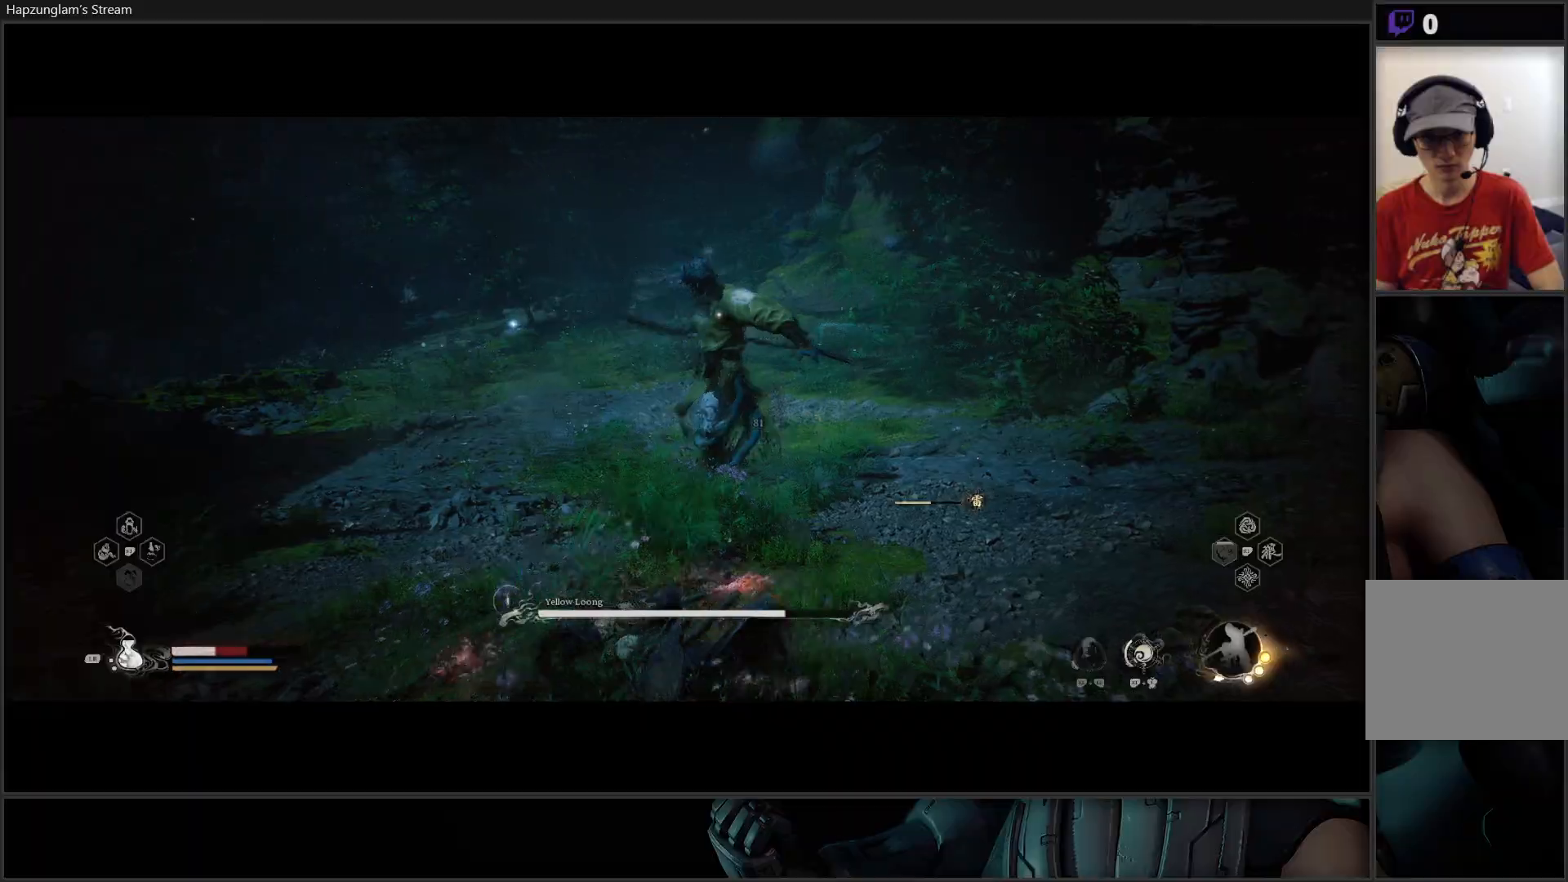
{"buttons": [], "left_stick": "up", "right_stick": "center", "events": [[434, "X", "down"], [501, "X", "up"]]}
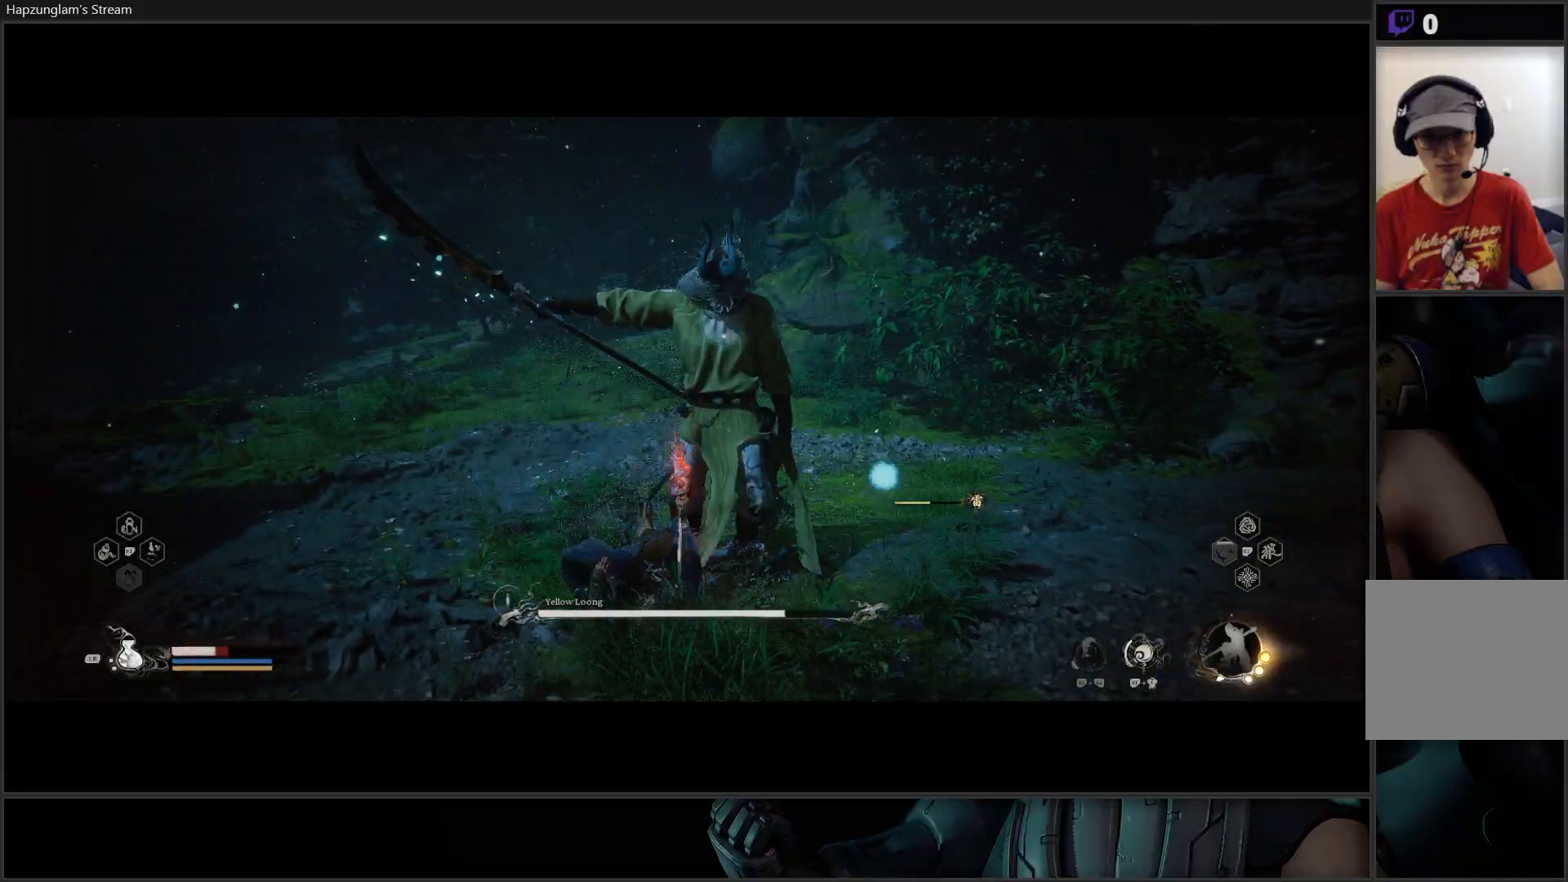
{"buttons": ["X"], "left_stick": "up-right", "right_stick": "center", "events": [[83, "X", "down"], [150, "X", "up"], [217, "X", "down"], [233, "left_stick", "up-right"], [283, "X", "up"], [350, "X", "down"], [433, "X", "up"], [500, "X", "down"]]}
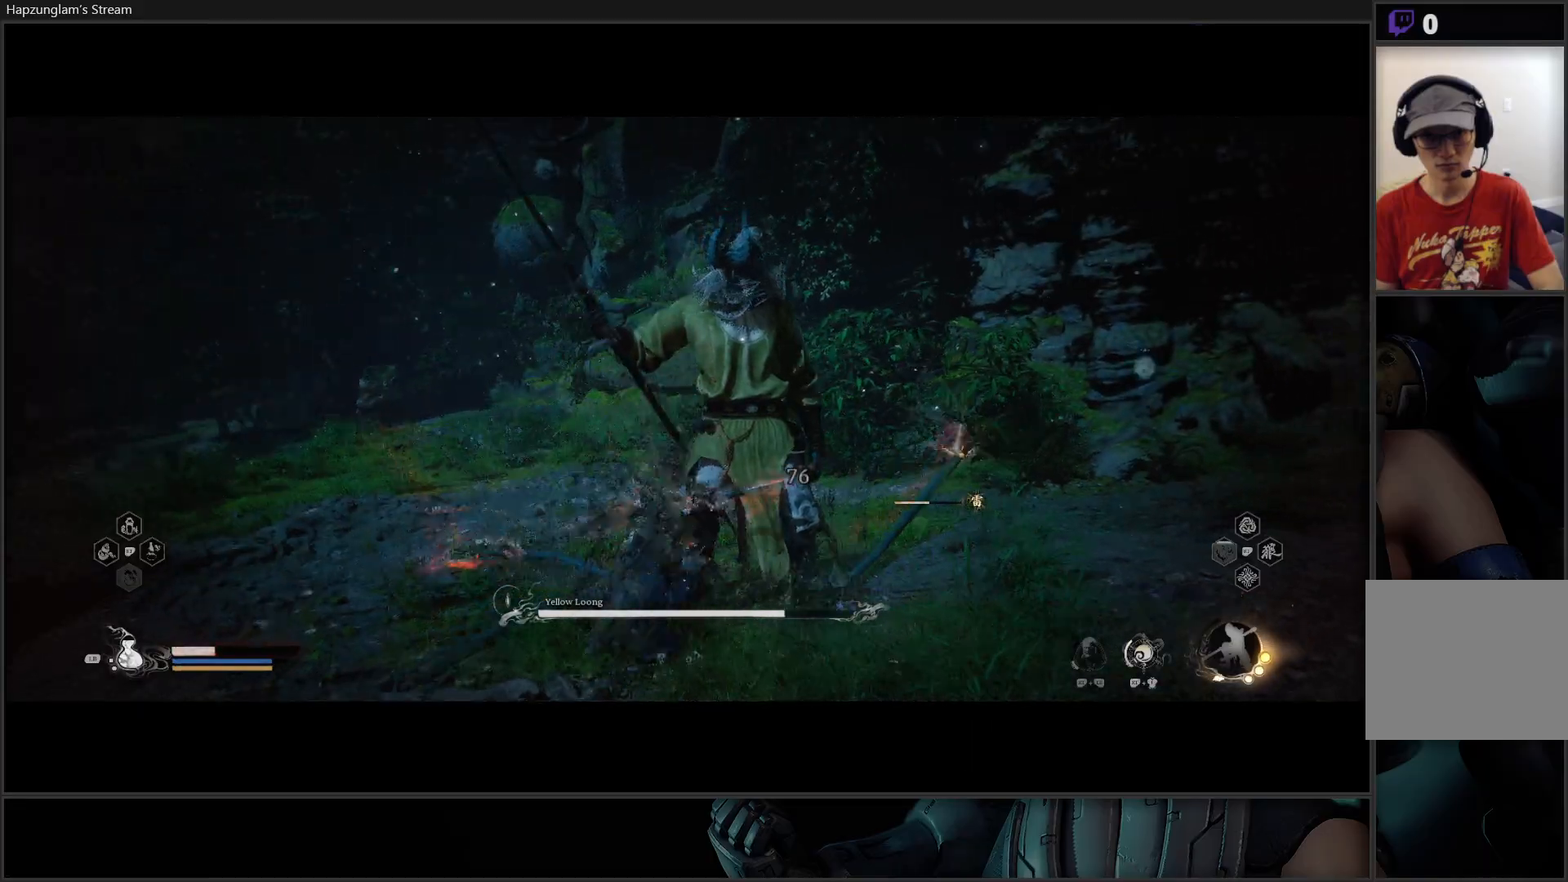
{"buttons": [], "left_stick": "right", "right_stick": "center", "events": [[67, "X", "up"], [150, "X", "down"], [217, "X", "up"], [300, "X", "down"], [367, "X", "up"], [417, "X", "down"], [484, "X", "up"], [484, "left_stick", "right"]]}
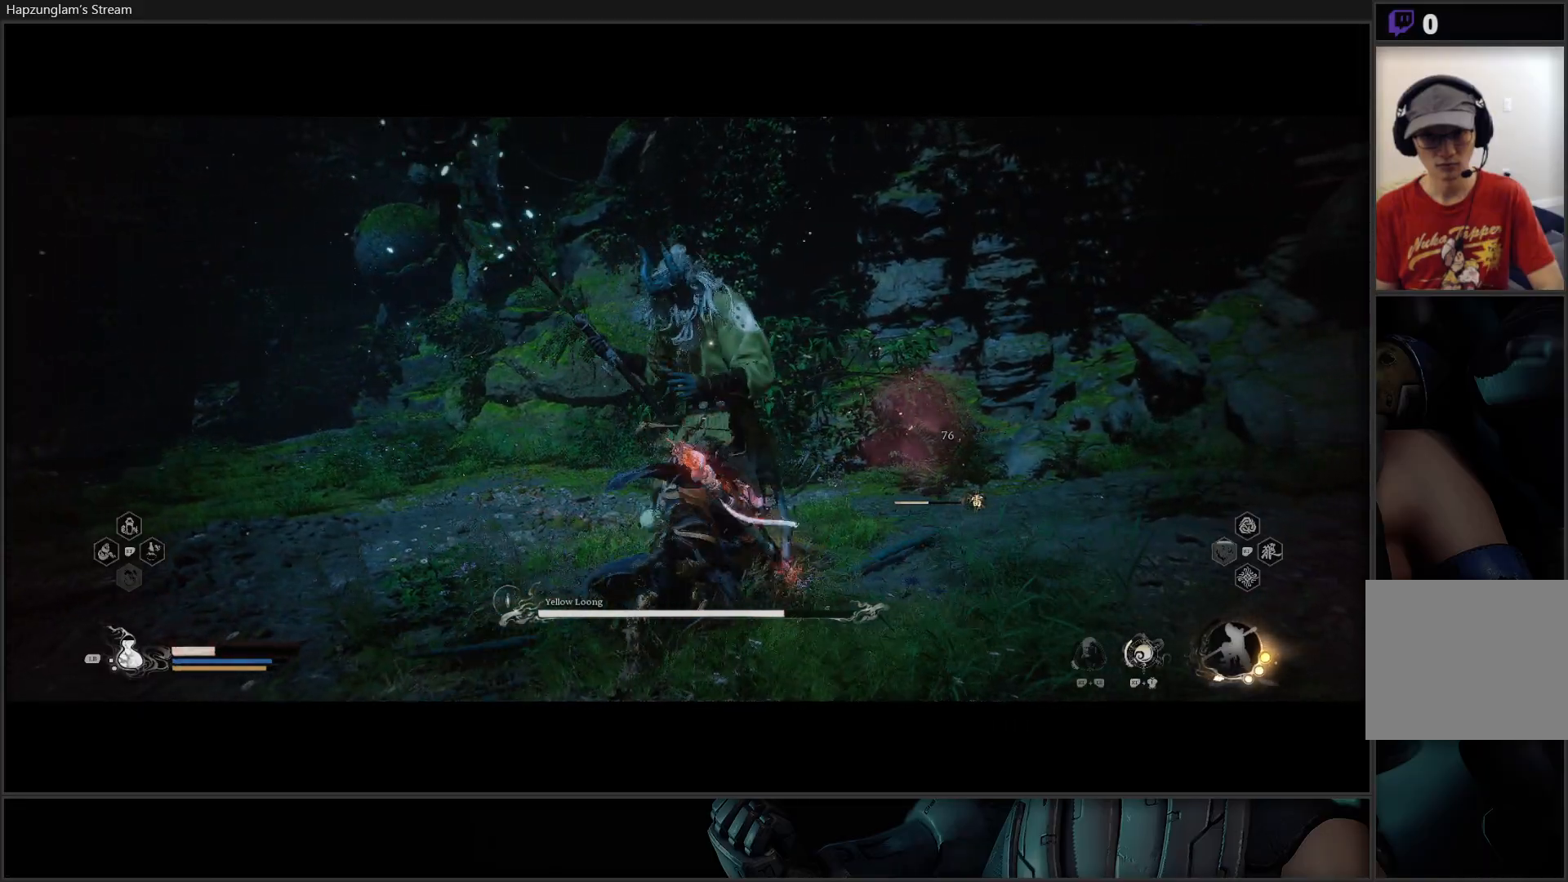
{"buttons": [], "left_stick": "right", "right_stick": "center", "events": [[116, "B", "down"], [250, "B", "up"], [317, "B", "down"], [450, "B", "up"]]}
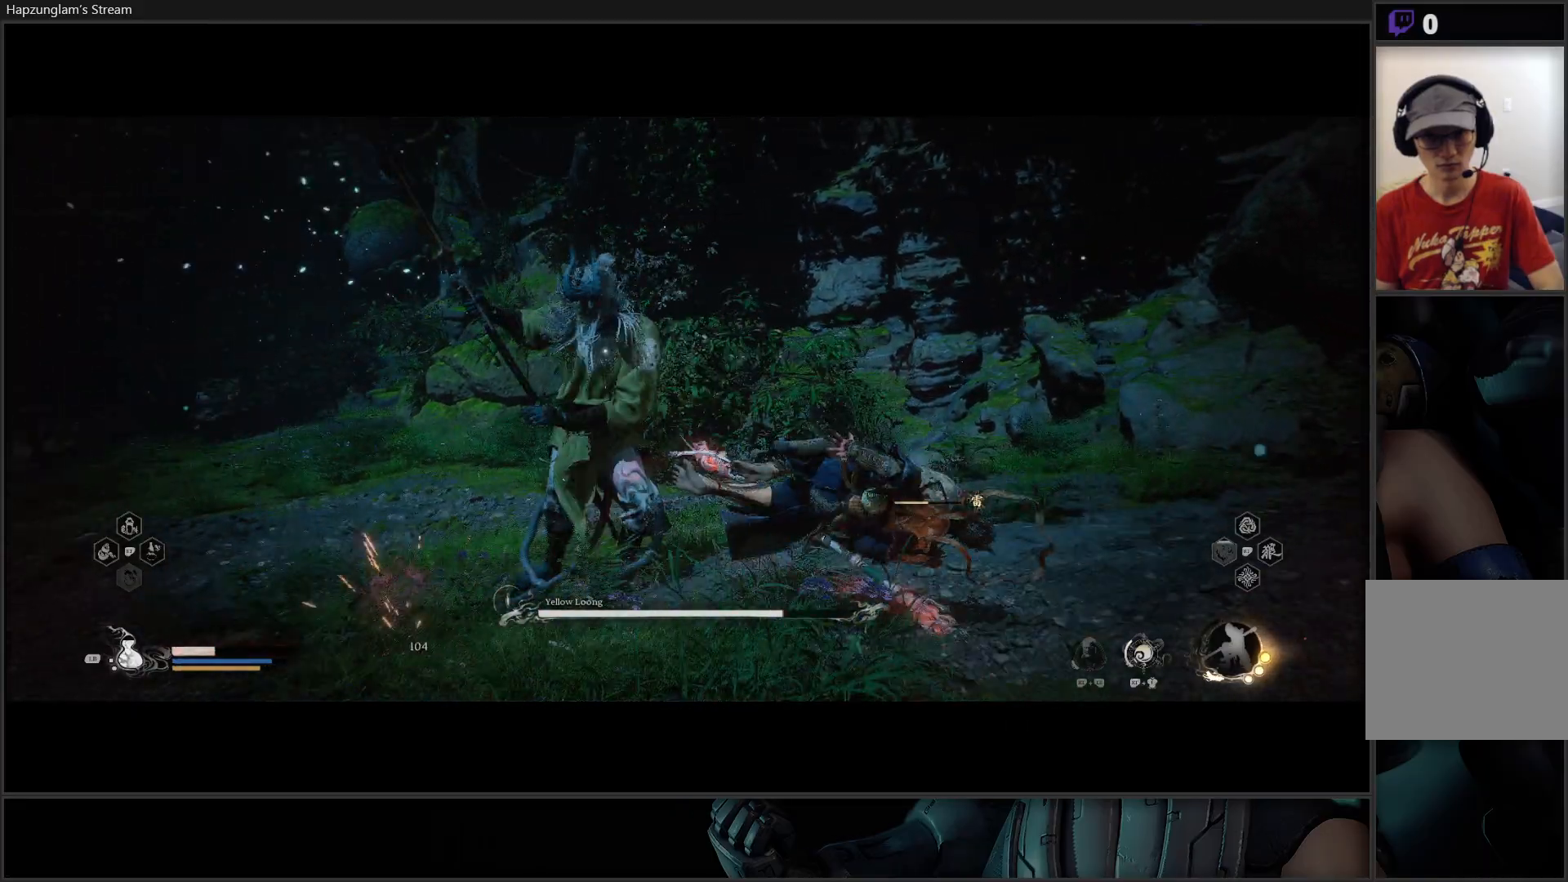
{"buttons": [], "left_stick": "down", "right_stick": "center", "events": [[150, "left_stick", "down-right"], [434, "left_stick", "down"]]}
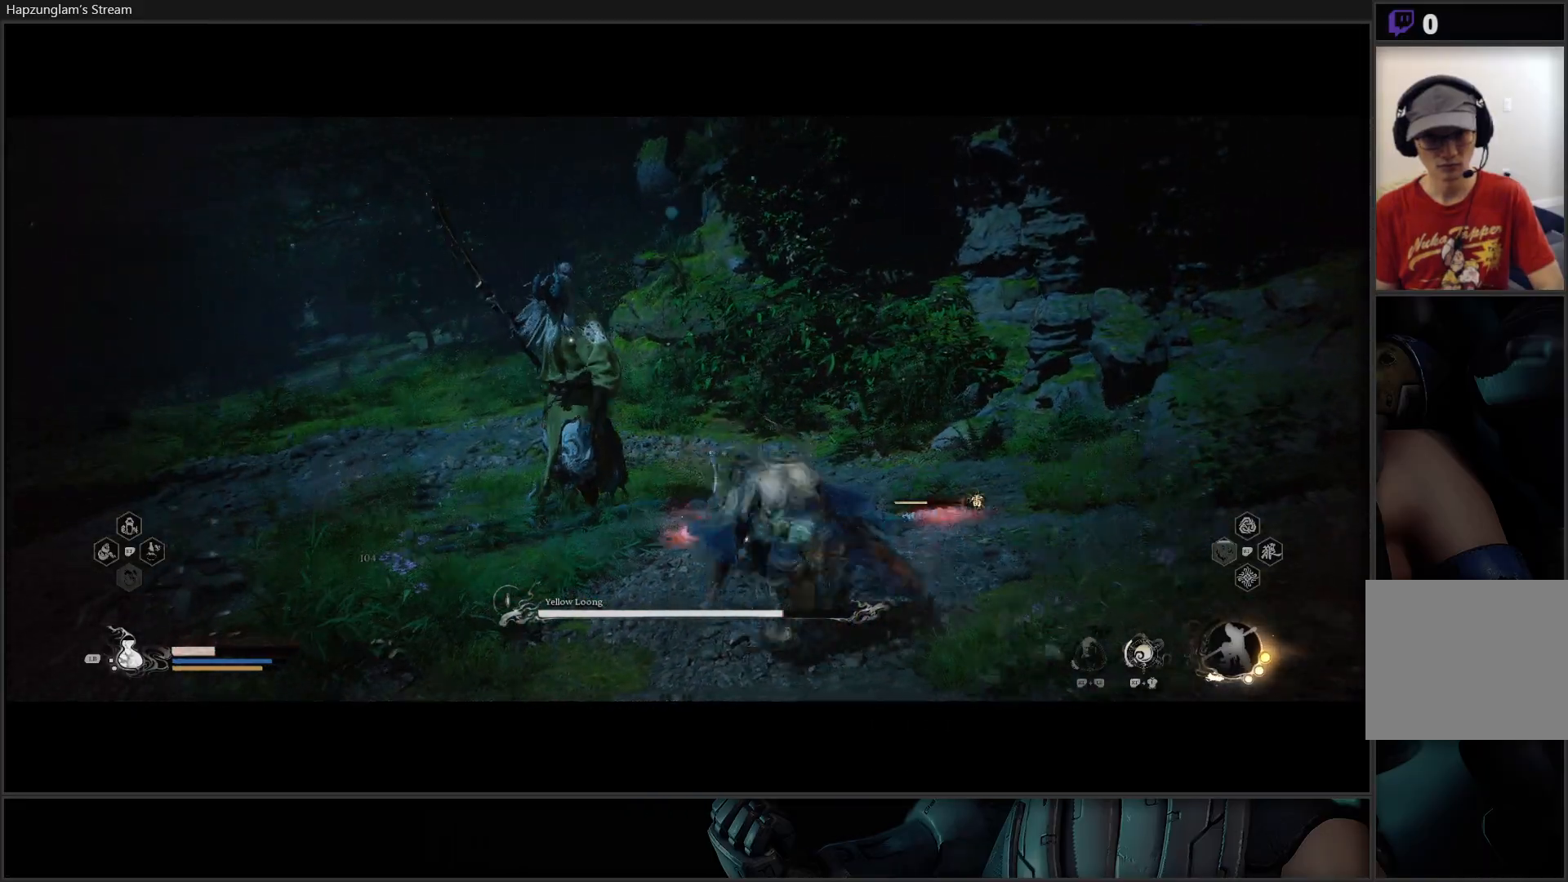
{"buttons": ["B"], "left_stick": "down-left", "right_stick": "center", "events": [[100, "left_stick", "down-left"], [400, "B", "down"]]}
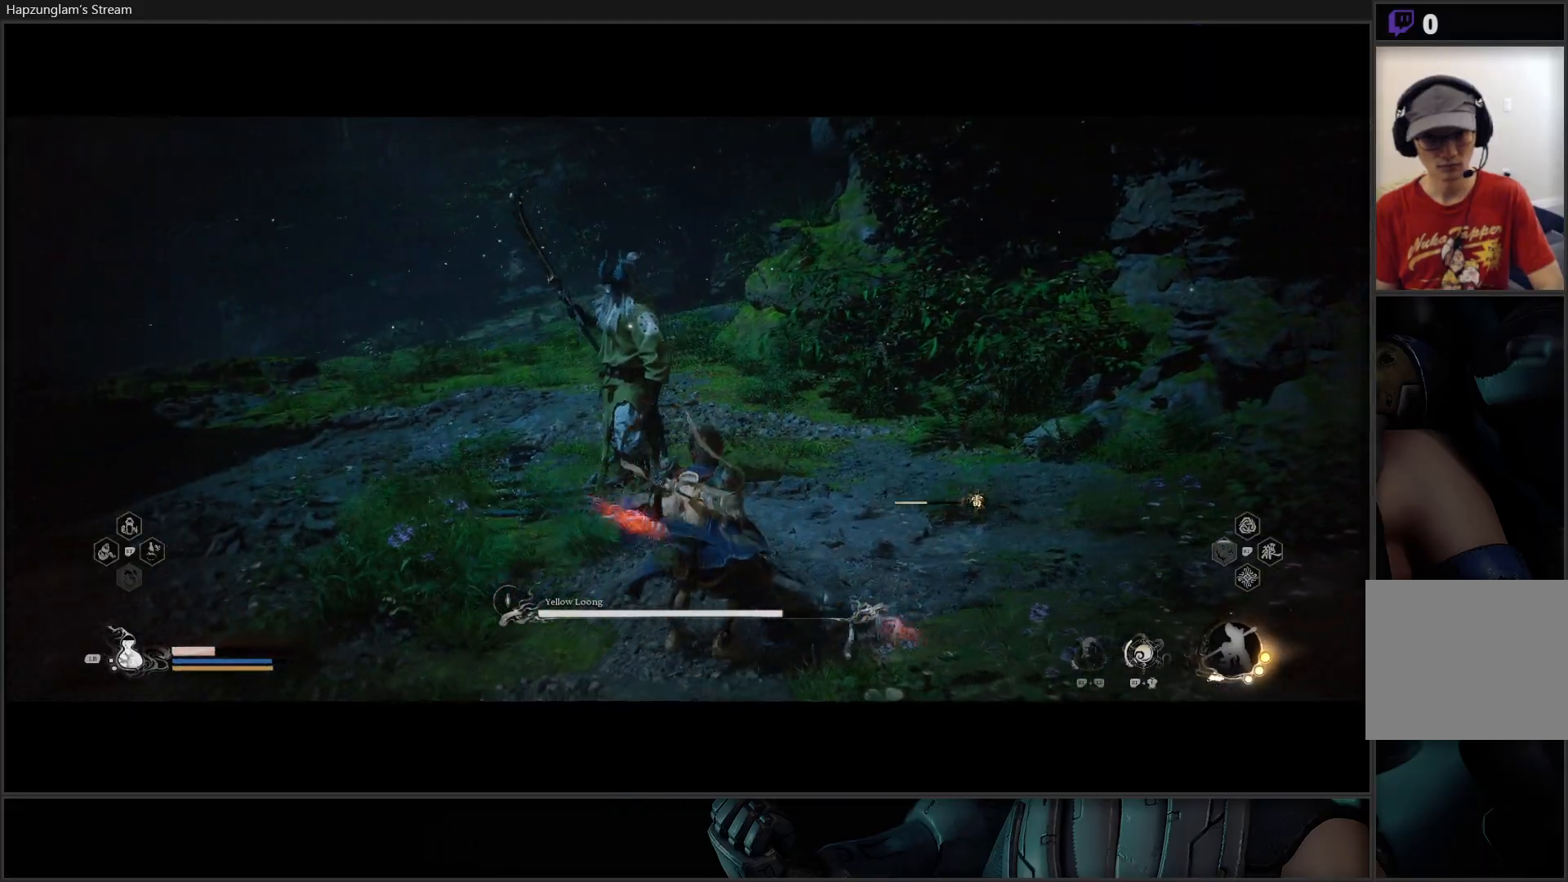
{"buttons": [], "left_stick": "down-left", "right_stick": "center", "events": [[134, "B", "up"]]}
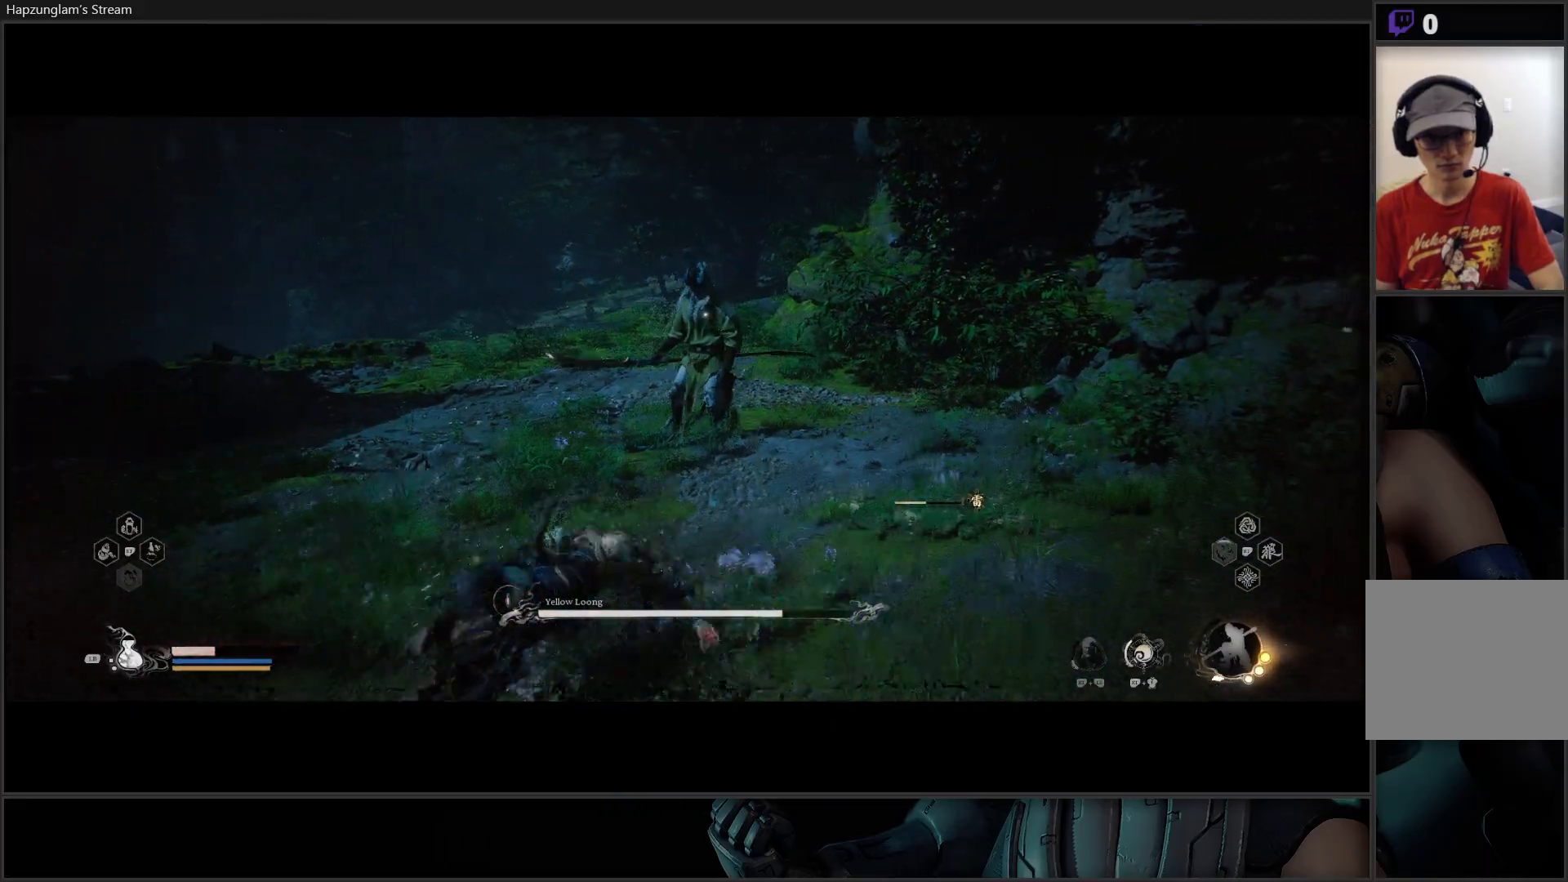
{"buttons": [], "left_stick": "left", "right_stick": "center", "events": [[150, "left_stick", "left"], [333, "L1", "down"], [450, "L1", "up"]]}
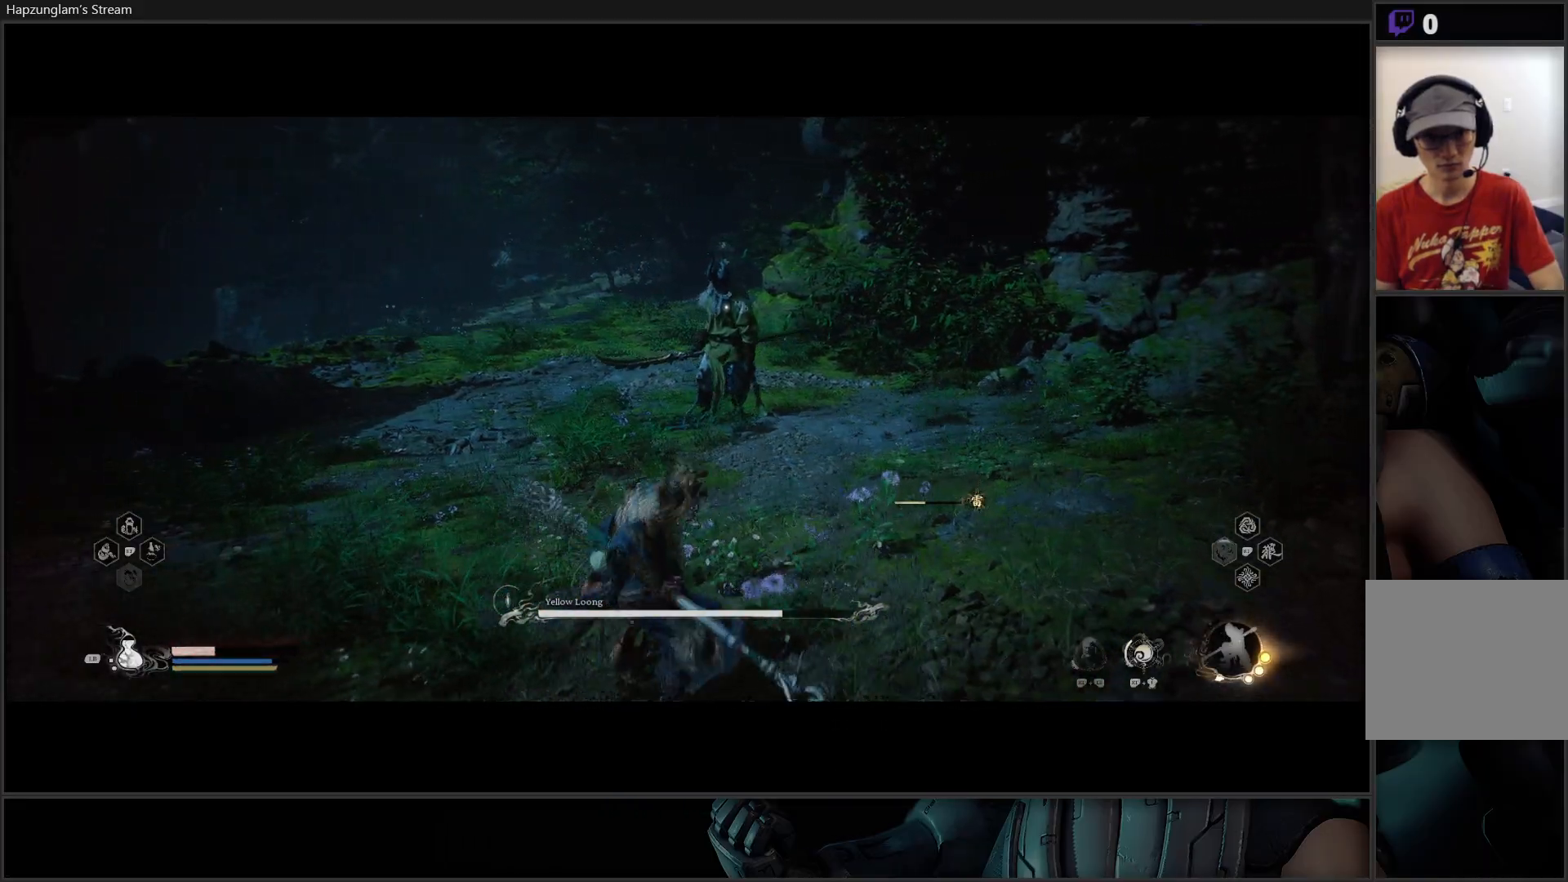
{"buttons": [], "left_stick": "down-right", "right_stick": "center", "events": [[134, "left_stick", "down-left"], [234, "left_stick", "down"], [401, "left_stick", "down-right"]]}
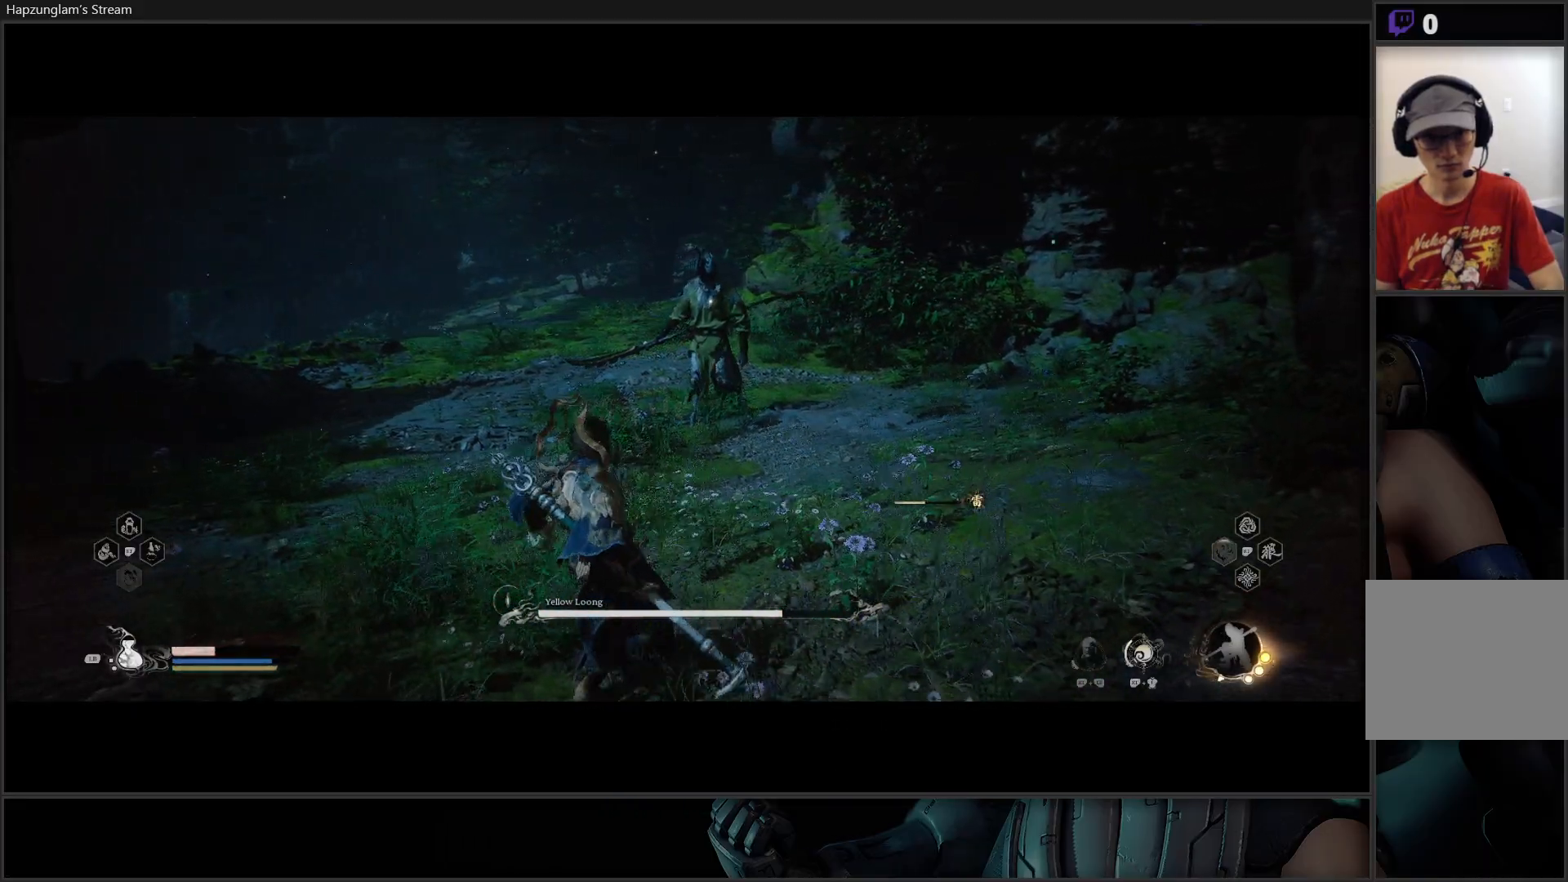
{"buttons": [], "left_stick": "right", "right_stick": "center", "events": [[250, "left_stick", "right"]]}
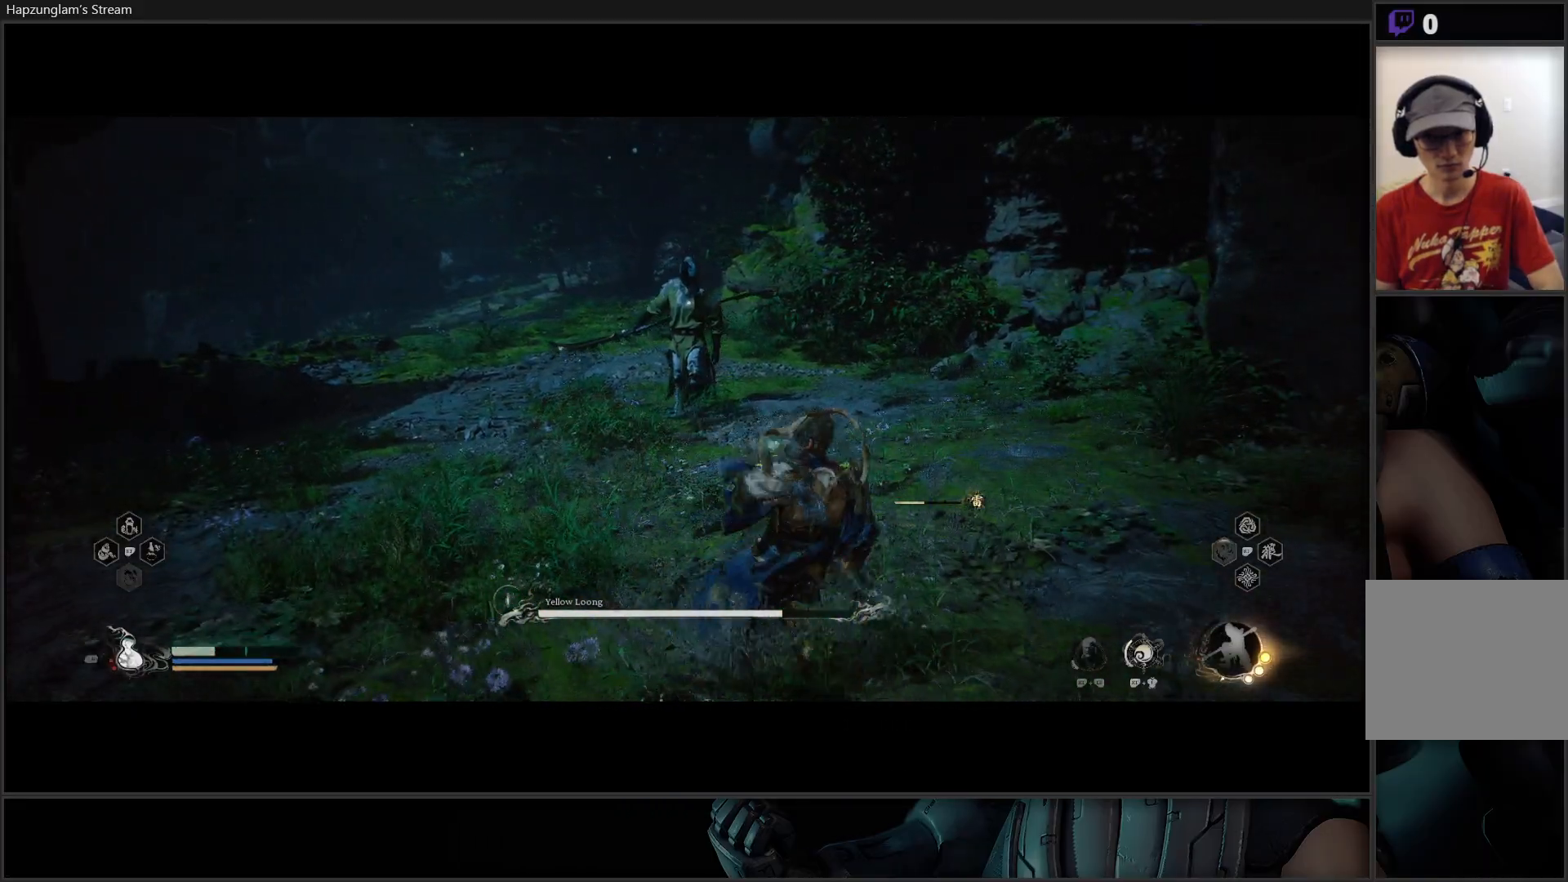
{"buttons": ["L3"], "left_stick": "up", "right_stick": "center", "events": [[150, "left_stick", "up-right"], [334, "L3", "down"], [384, "left_stick", "up"]]}
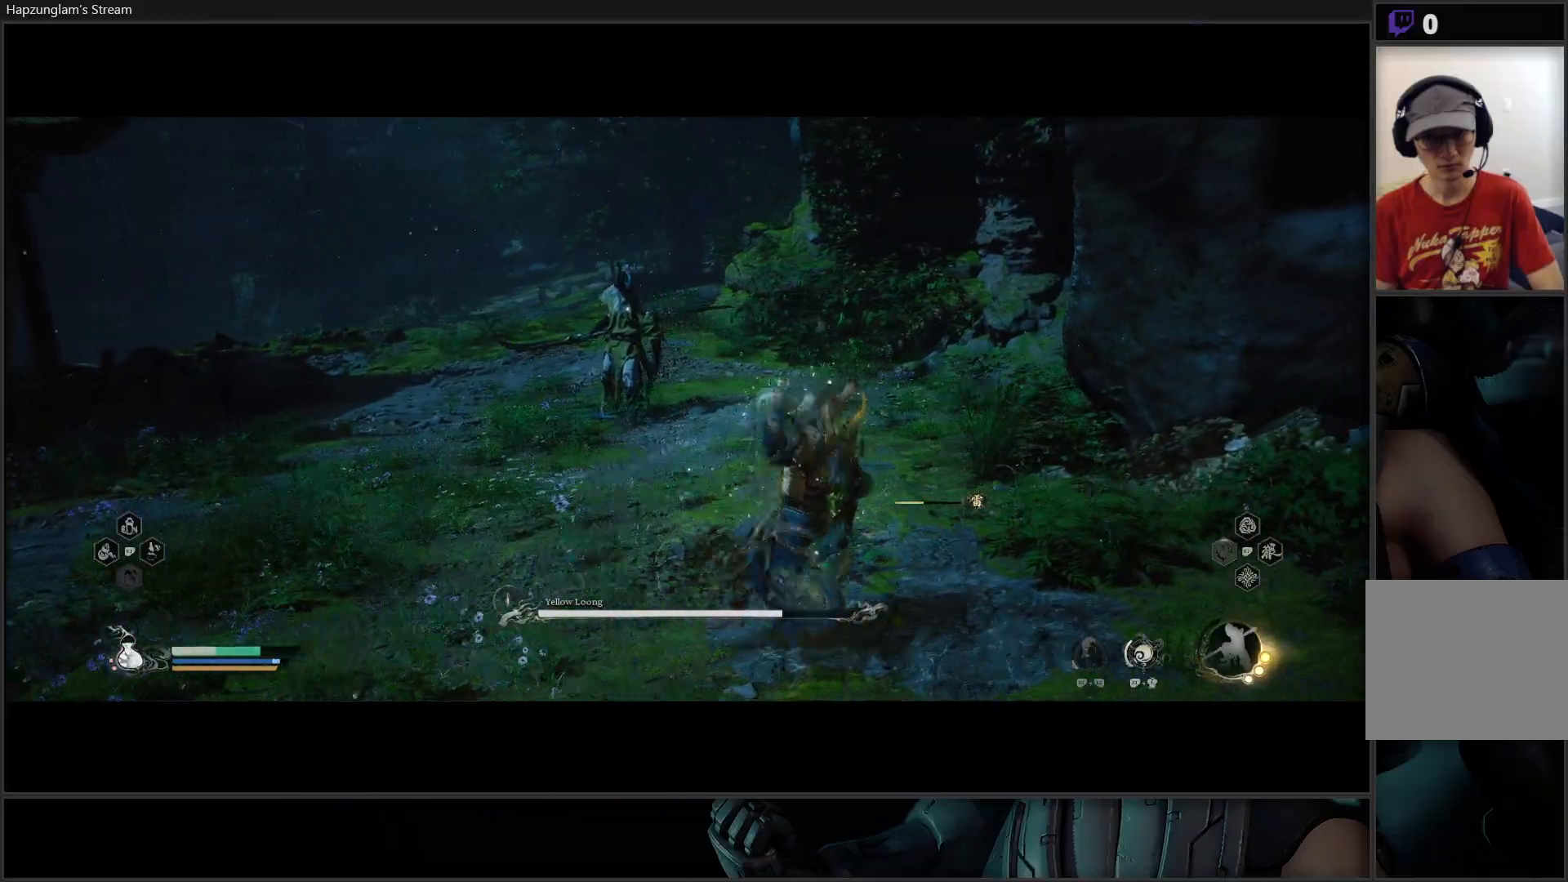
{"buttons": [], "left_stick": "up", "right_stick": "center", "events": [[183, "L3", "up"]]}
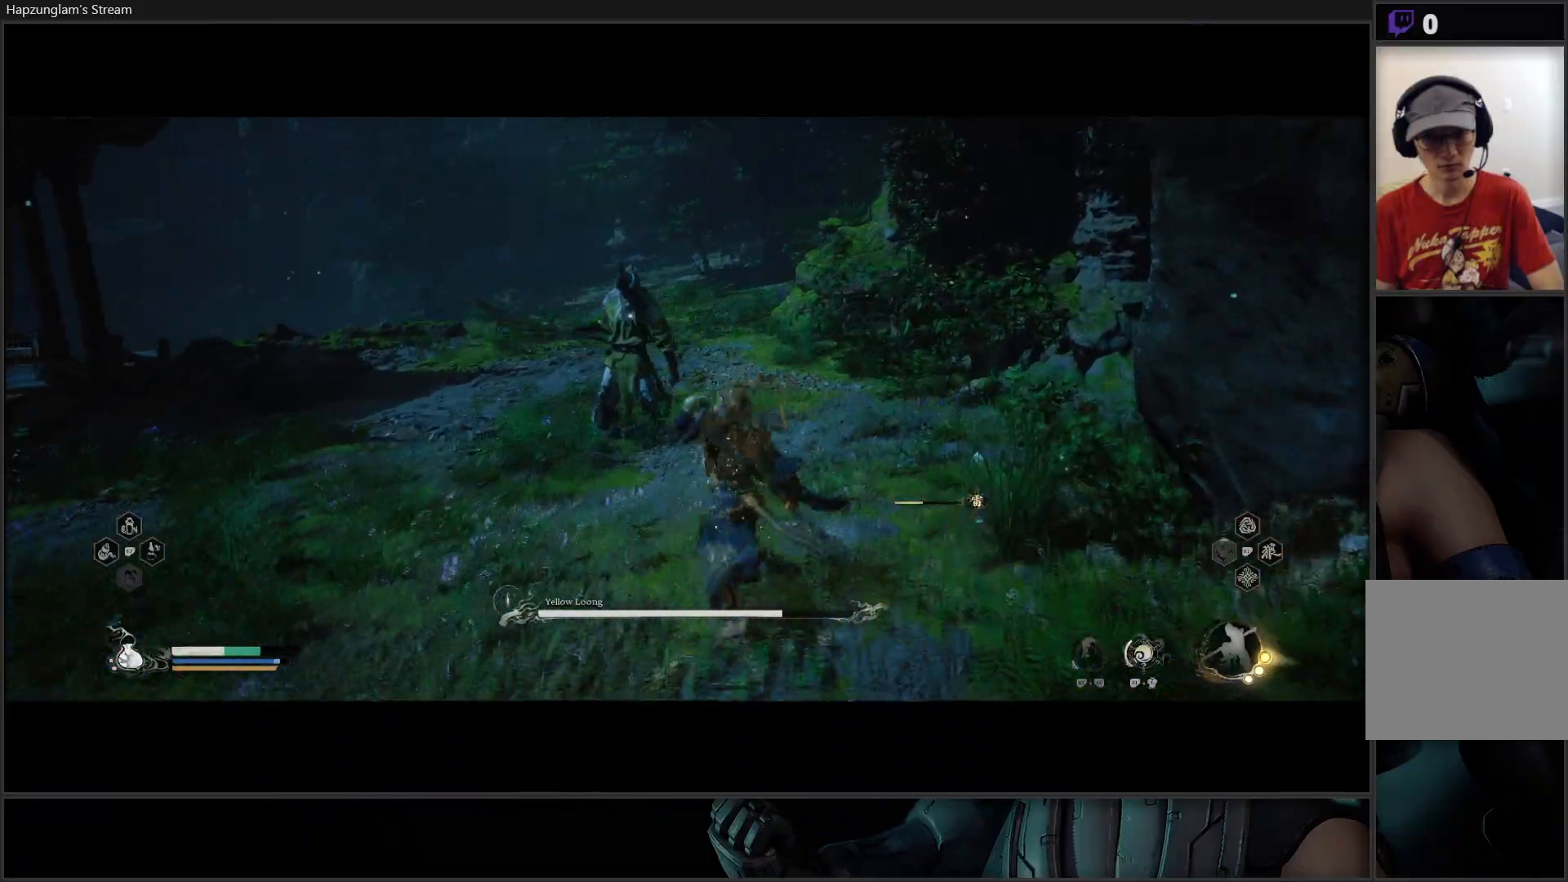
{"buttons": ["X"], "left_stick": "up", "right_stick": "center", "events": [[434, "X", "down"]]}
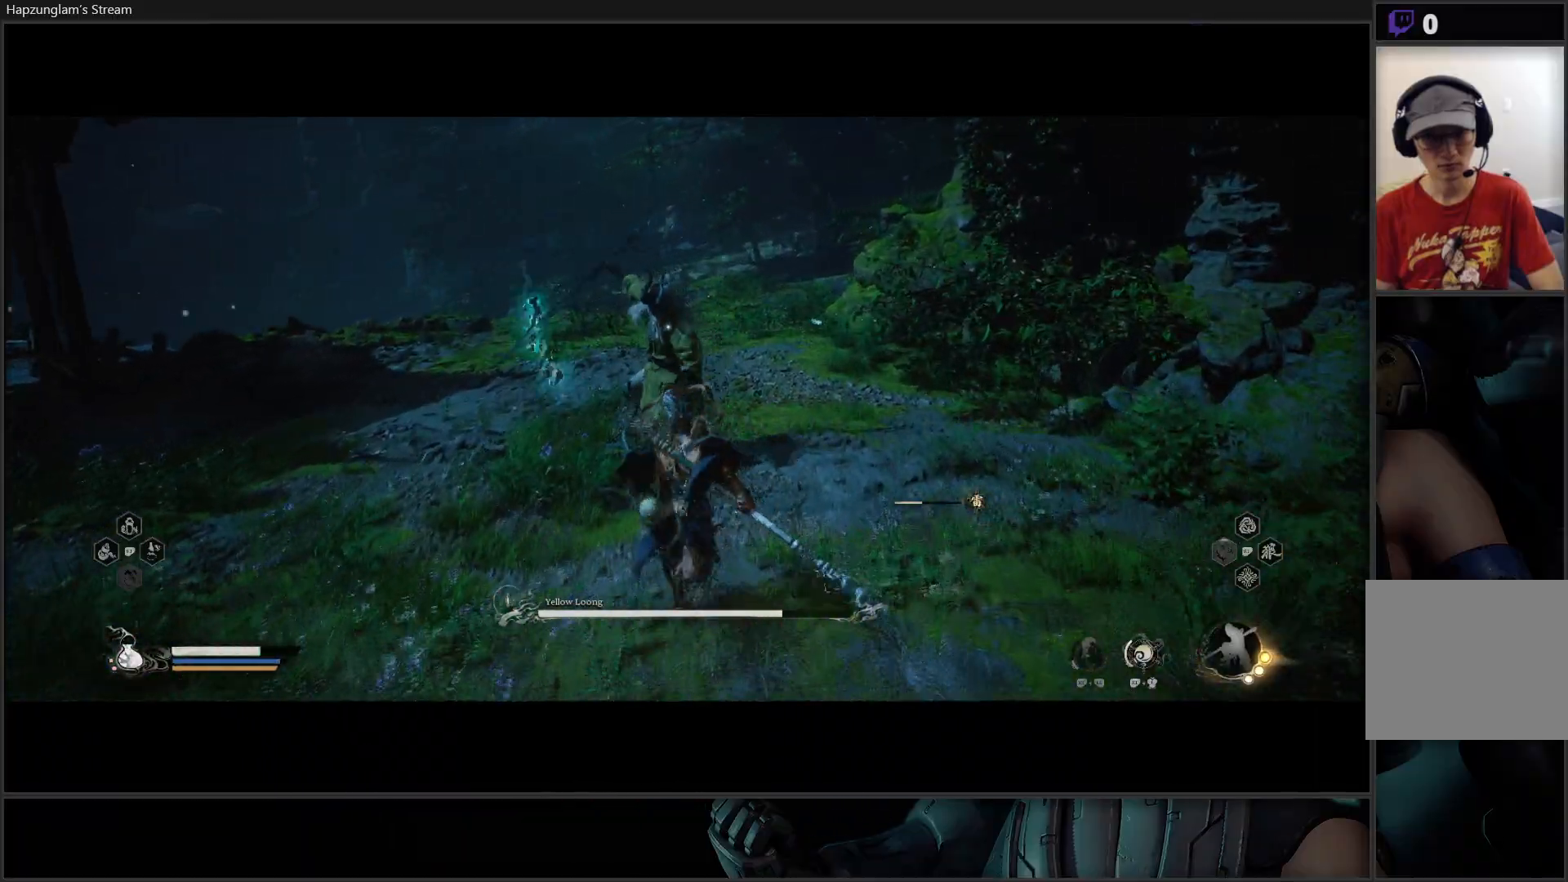
{"buttons": [], "left_stick": "right", "right_stick": "center", "events": [[33, "X", "up"], [333, "B", "down"], [350, "left_stick", "right"], [433, "B", "up"]]}
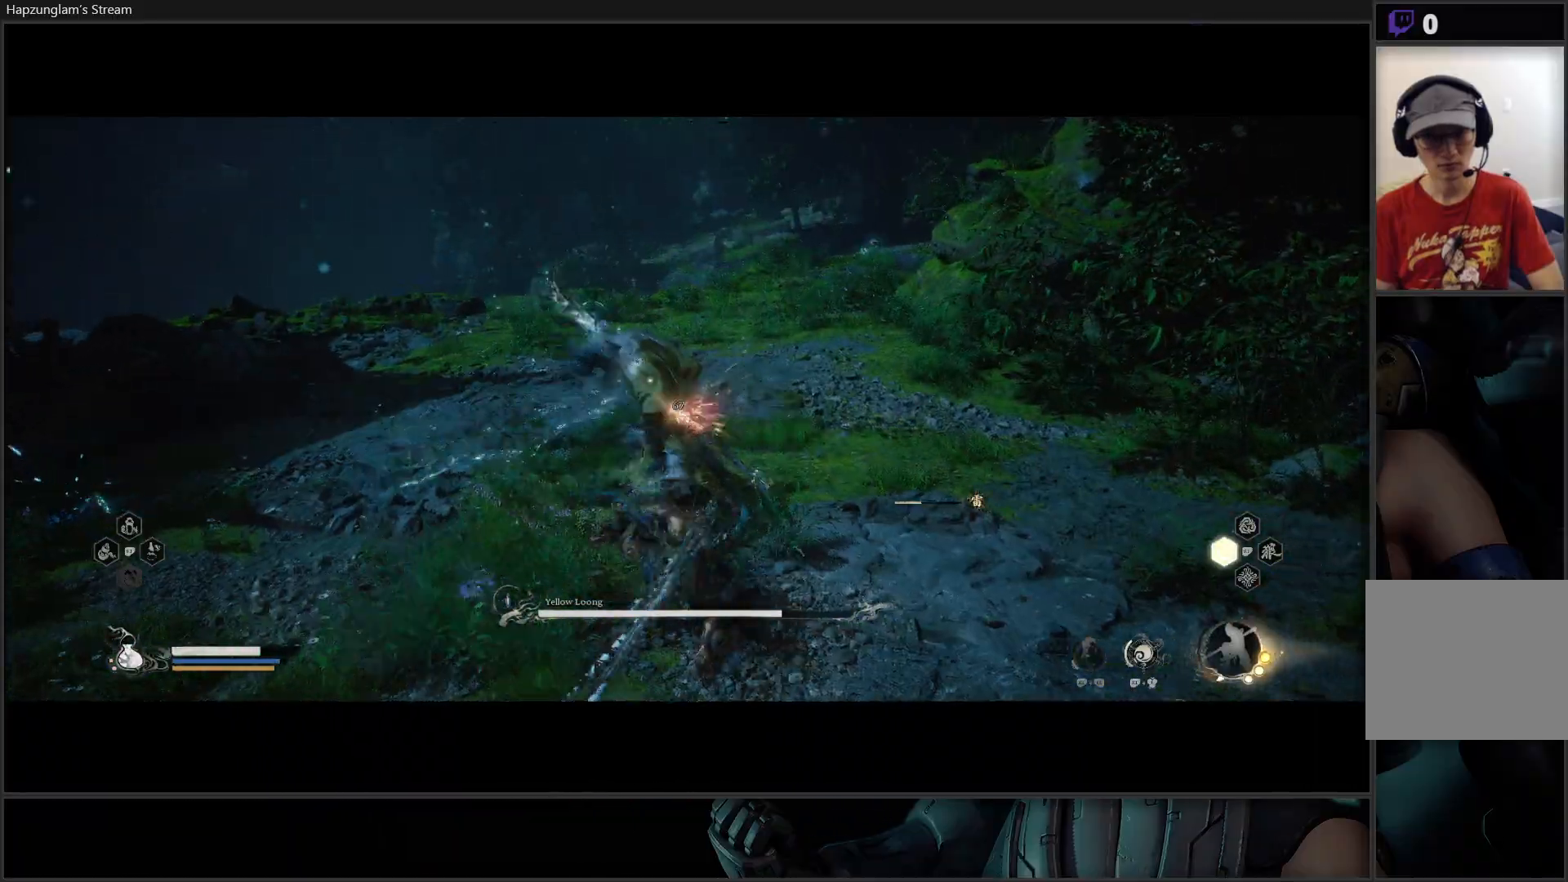
{"buttons": ["B"], "left_stick": "up-right", "right_stick": "center", "events": [[17, "B", "down"], [117, "B", "up"], [167, "B", "down"], [267, "B", "up"], [468, "left_stick", "up-right"], [501, "B", "down"]]}
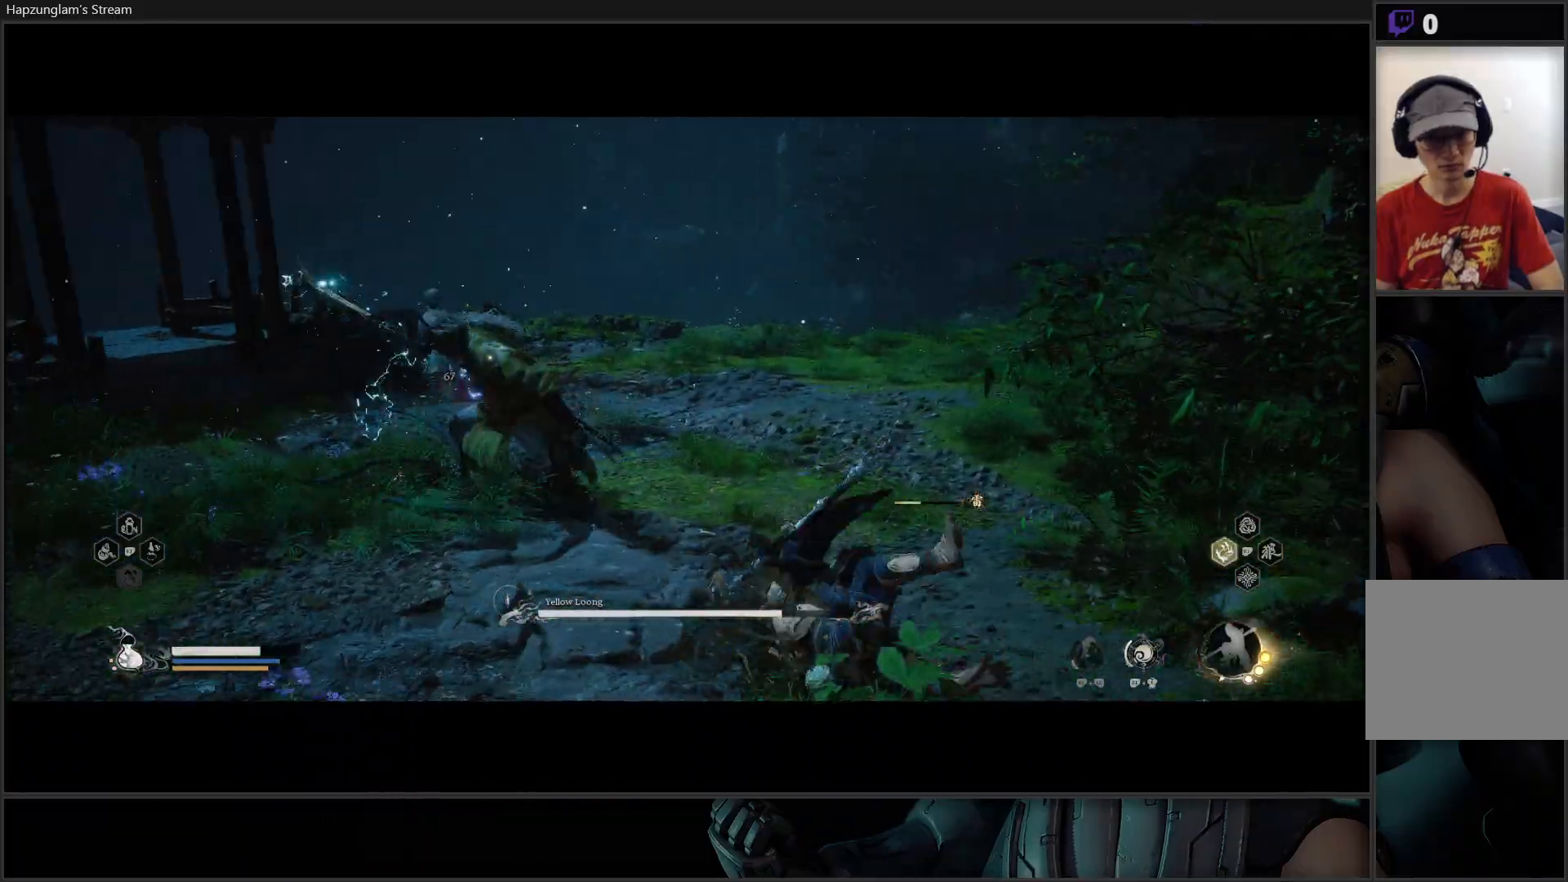
{"buttons": [], "left_stick": "up-right", "right_stick": "center", "events": [[117, "B", "up"], [184, "B", "down"], [300, "B", "up"]]}
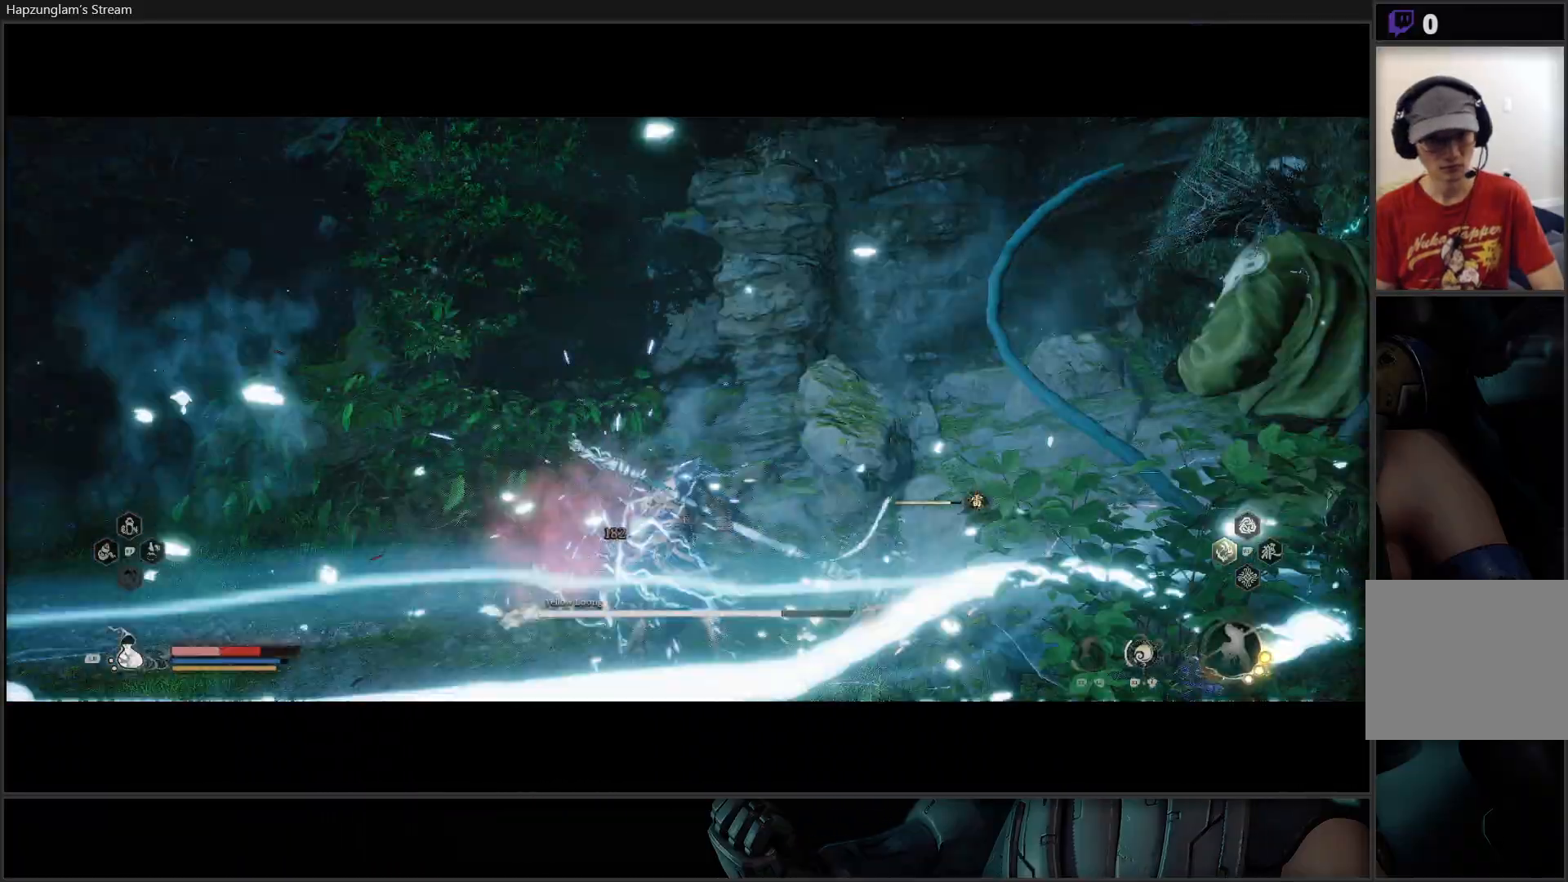
{"buttons": ["B"], "left_stick": "down-left", "right_stick": "center", "events": [[167, "left_stick", "down-right"], [234, "B", "down"], [234, "left_stick", "down-left"], [317, "B", "up"], [384, "B", "down"]]}
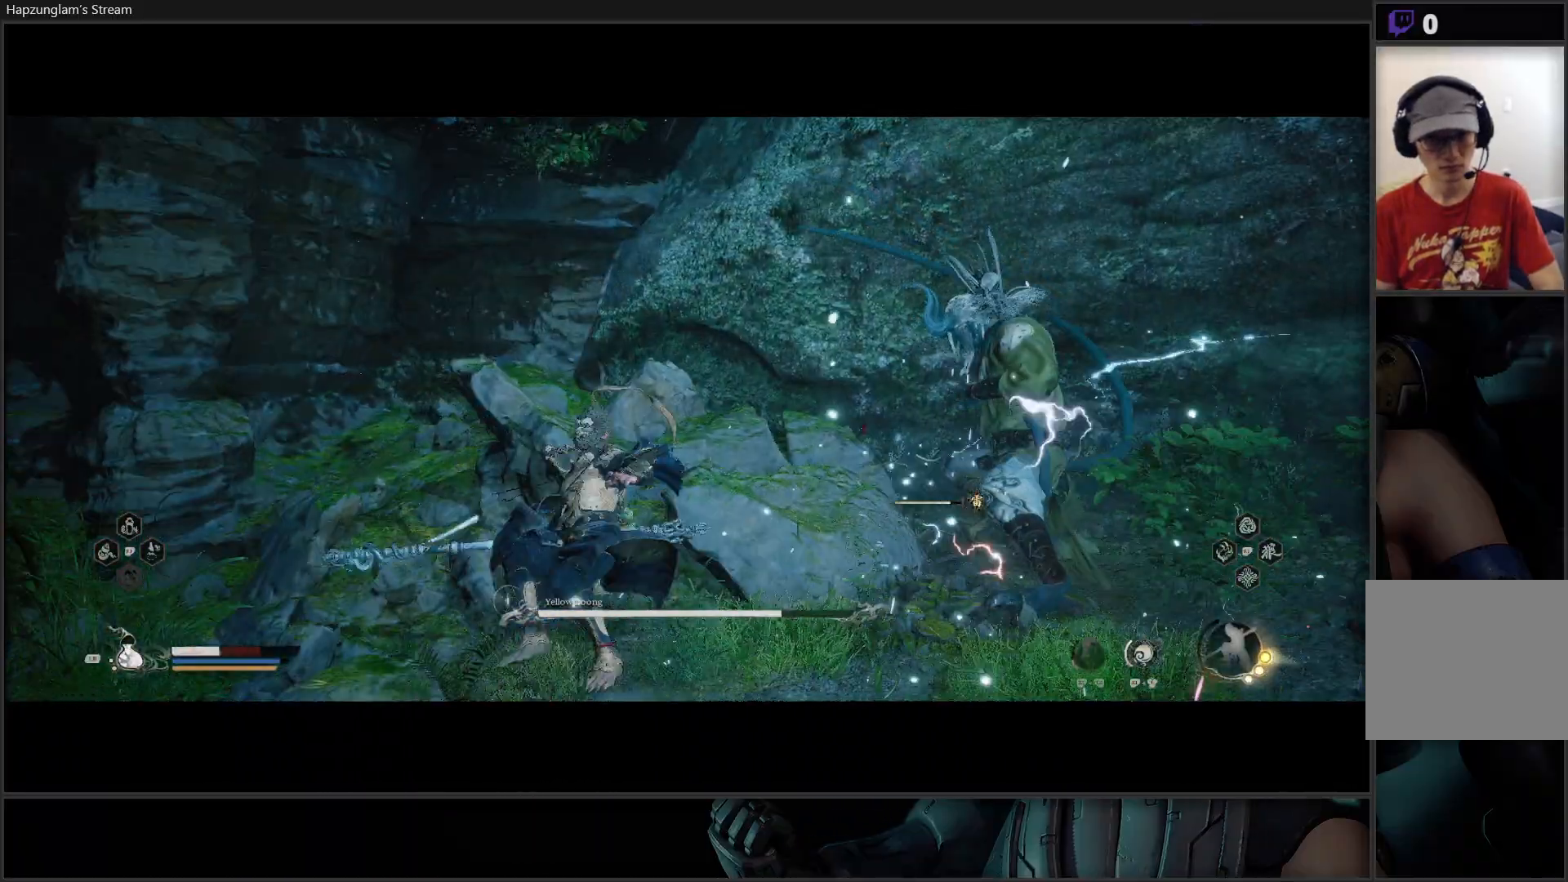
{"buttons": [], "left_stick": "down-left", "right_stick": "center", "events": [[17, "B", "up"], [83, "B", "down"], [317, "B", "up"]]}
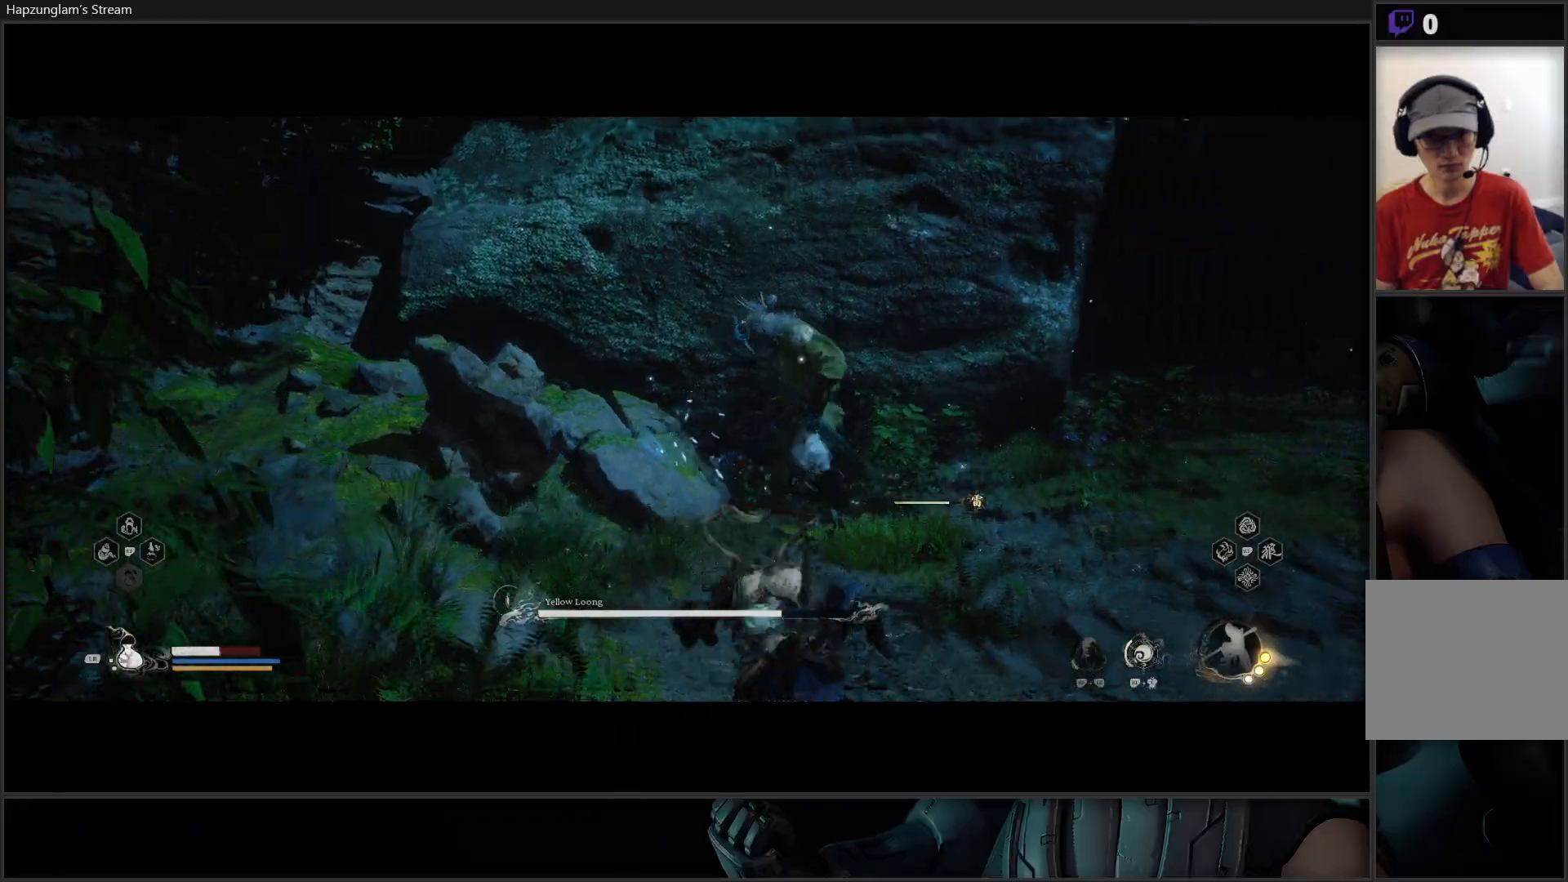
{"buttons": ["B"], "left_stick": "right", "right_stick": "center", "events": [[101, "left_stick", "down-right"], [167, "left_stick", "right"], [434, "B", "down"]]}
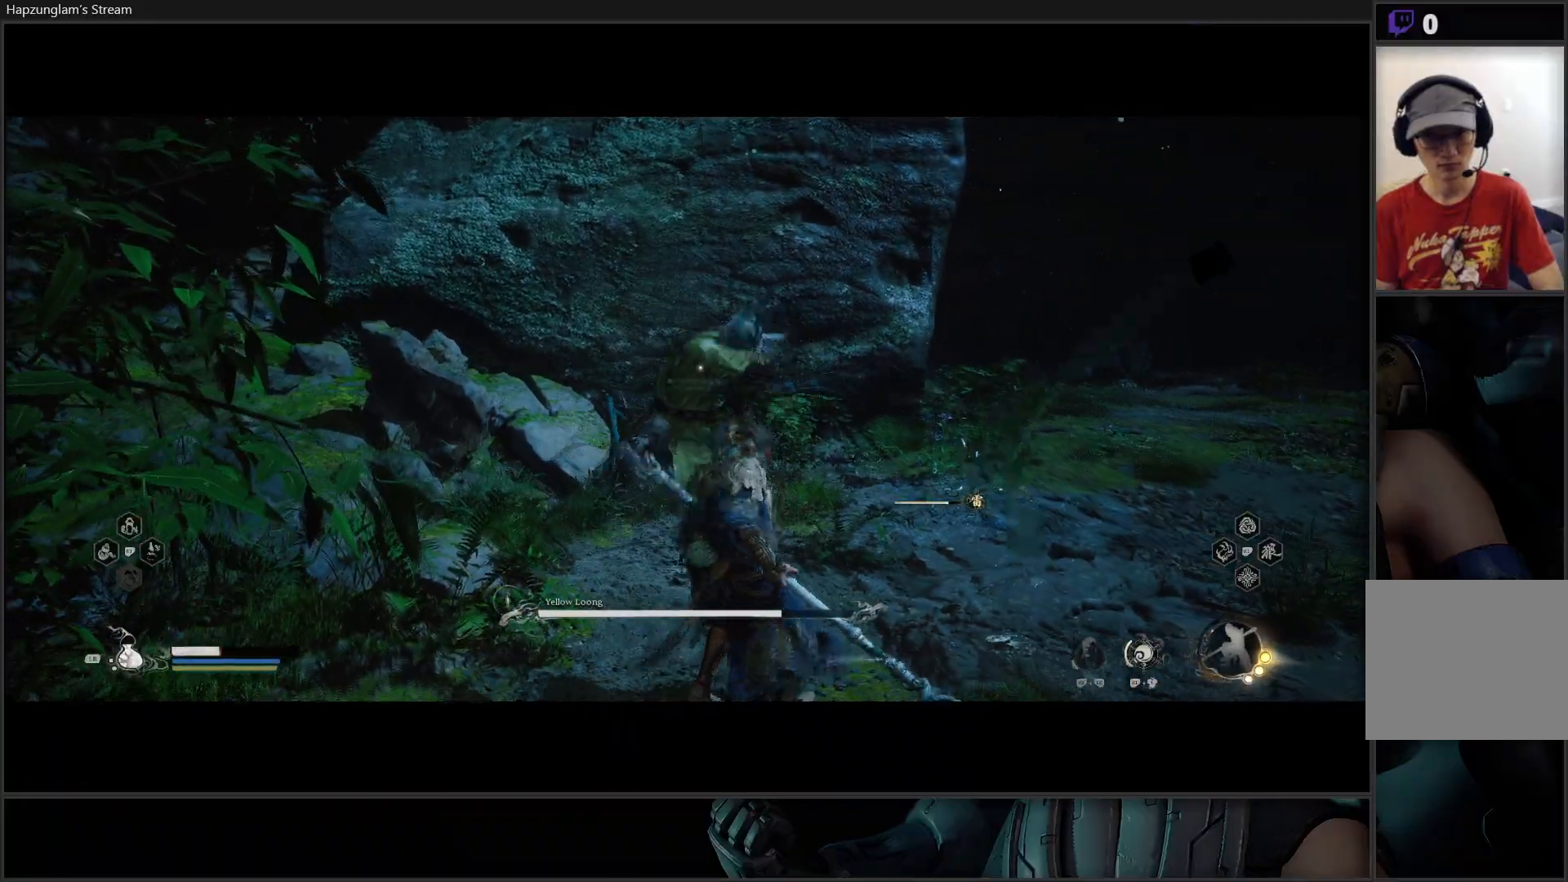
{"buttons": [], "left_stick": "up", "right_stick": "center", "events": [[33, "B", "up"], [450, "left_stick", "up"]]}
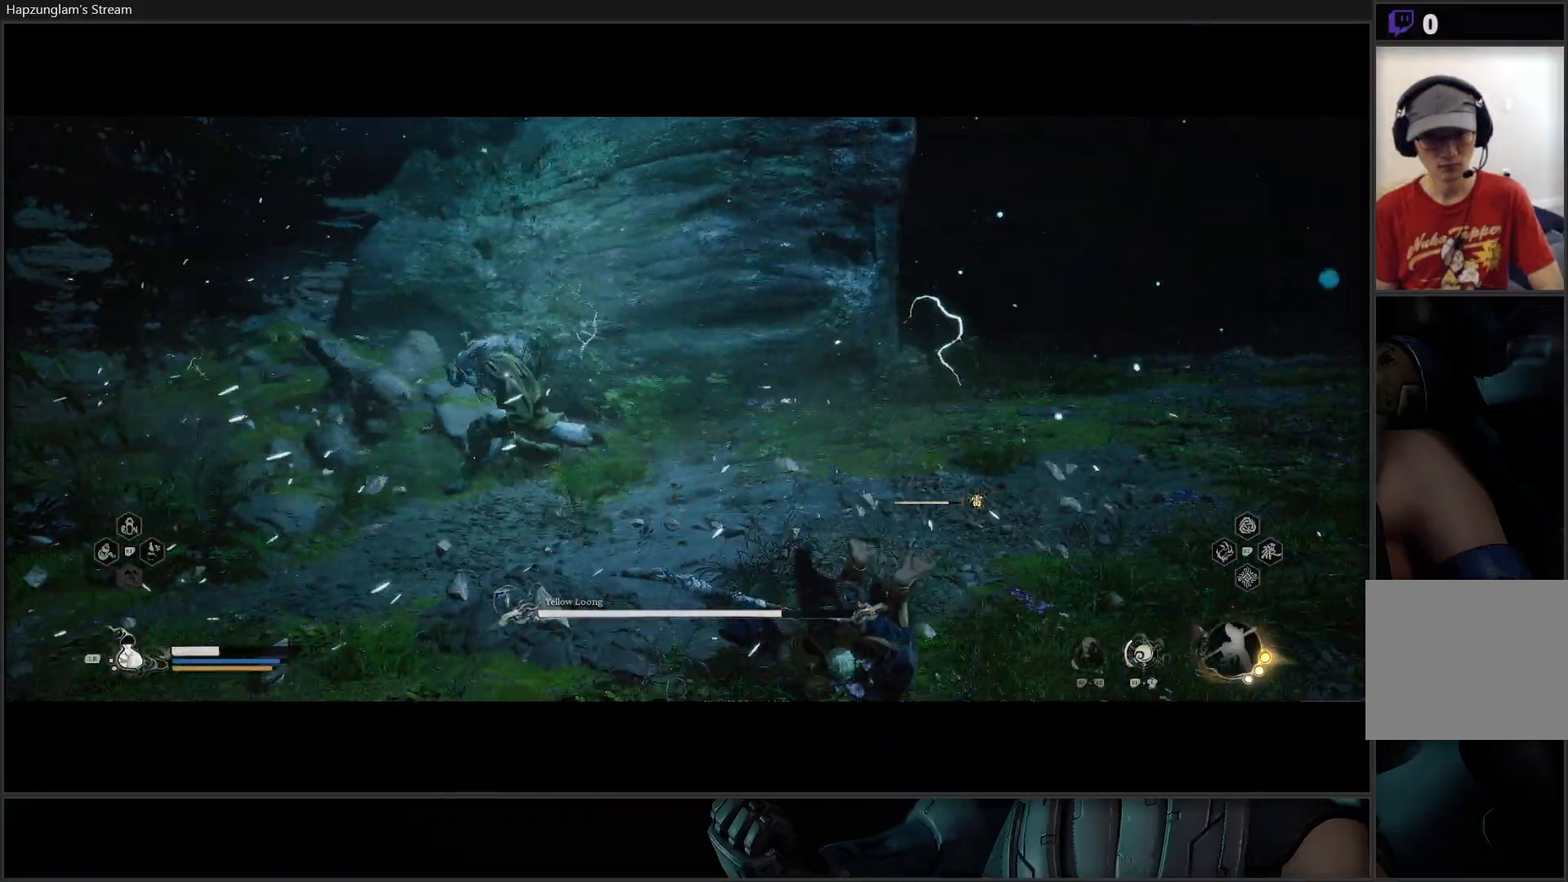
{"buttons": [], "left_stick": "up", "right_stick": "center", "events": [[151, "L3", "down"], [317, "L3", "up"]]}
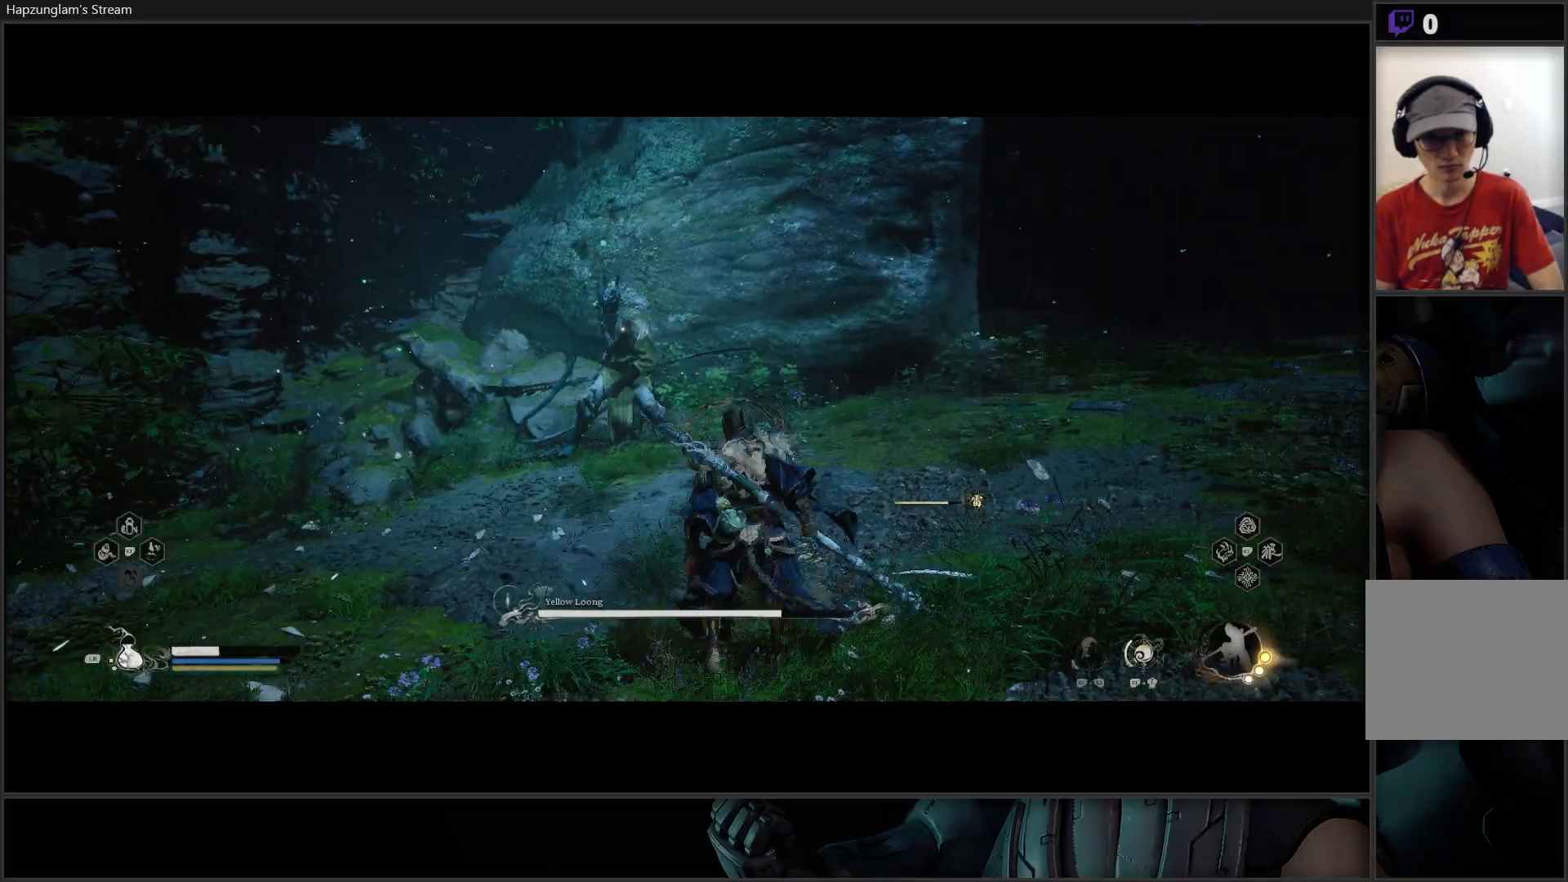
{"buttons": [], "left_stick": "up", "right_stick": "center", "events": []}
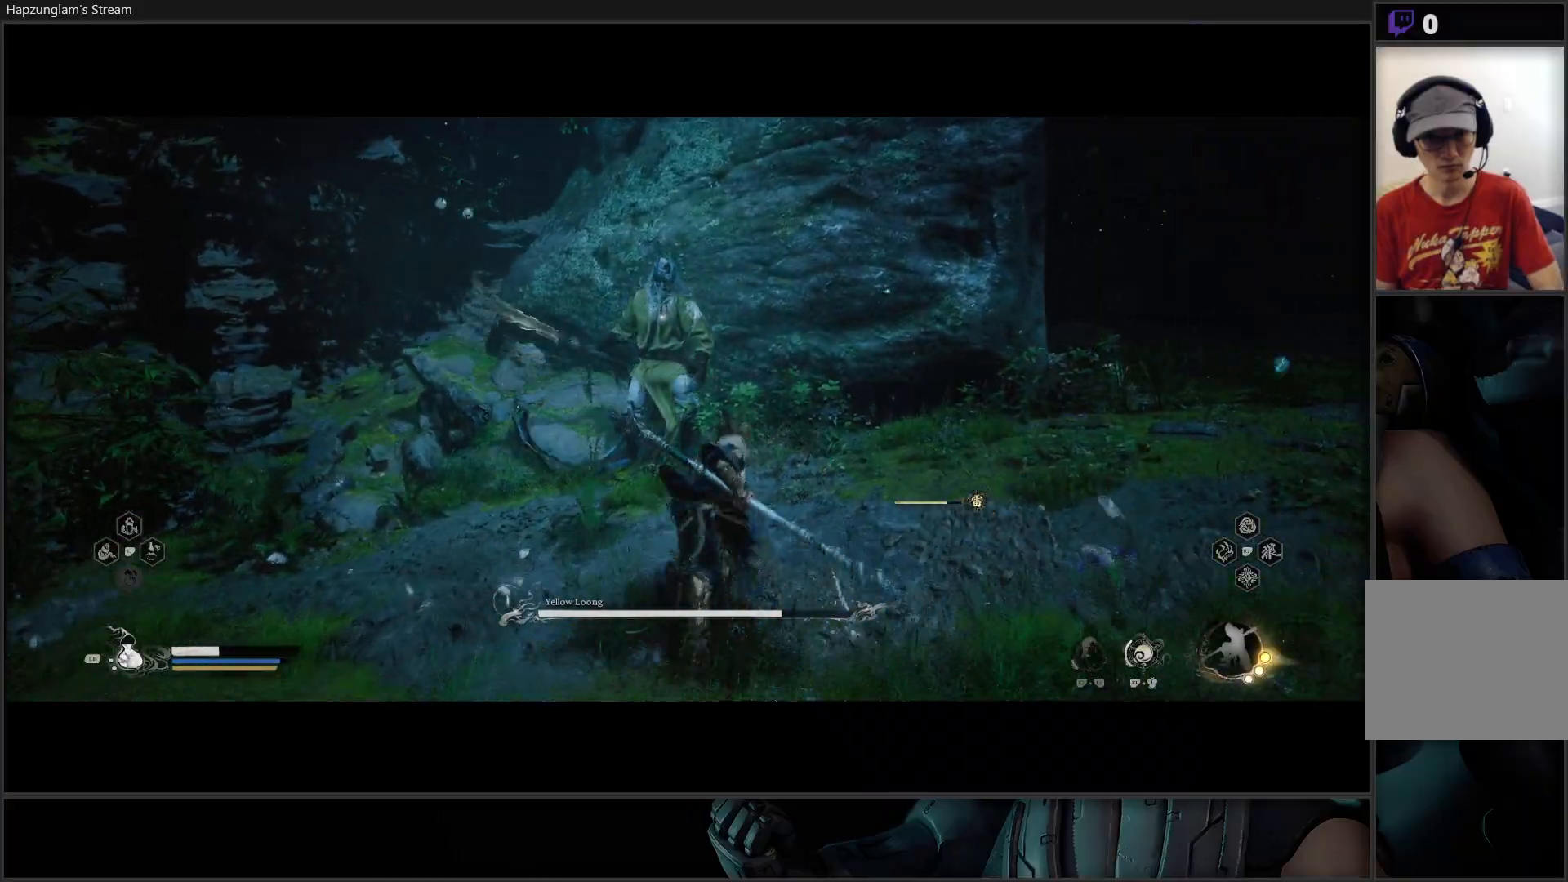
{"buttons": ["X"], "left_stick": "up", "right_stick": "center", "events": [[201, "X", "down"], [284, "X", "up"], [351, "X", "down"], [434, "X", "up"], [501, "X", "down"]]}
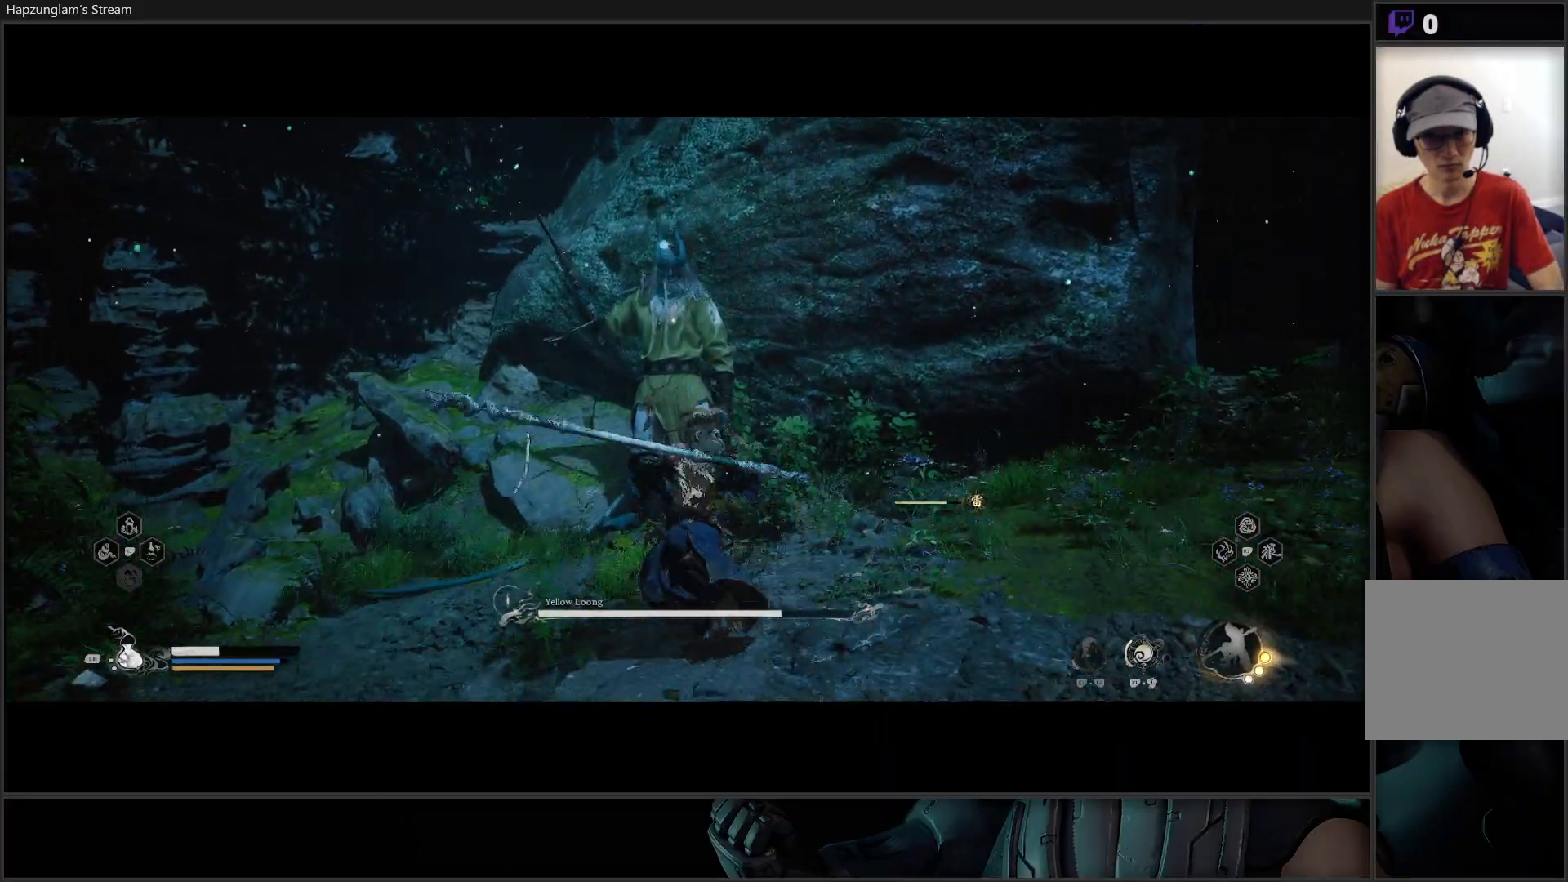
{"buttons": ["X"], "left_stick": "center", "right_stick": "center", "events": [[83, "X", "up"], [167, "X", "down"], [200, "left_stick", "center"], [217, "X", "up"], [284, "X", "down"], [384, "X", "up"], [450, "X", "down"]]}
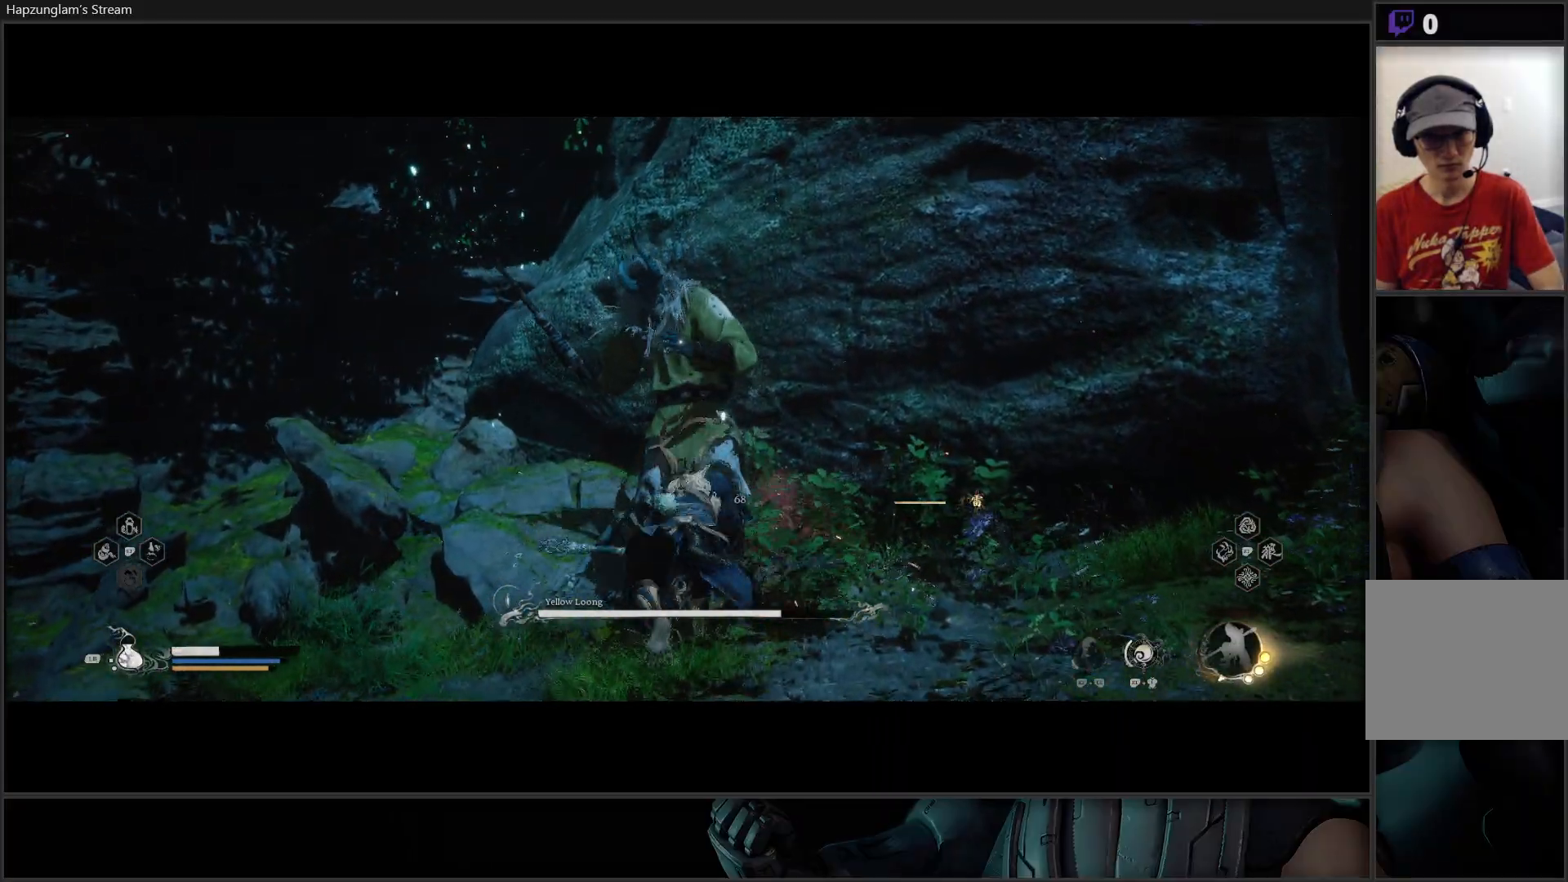
{"buttons": ["X"], "left_stick": "center", "right_stick": "center", "events": [[17, "X", "up"], [84, "X", "down"], [151, "X", "up"], [217, "X", "down"], [284, "X", "up"], [351, "X", "down"], [418, "X", "up"], [484, "X", "down"]]}